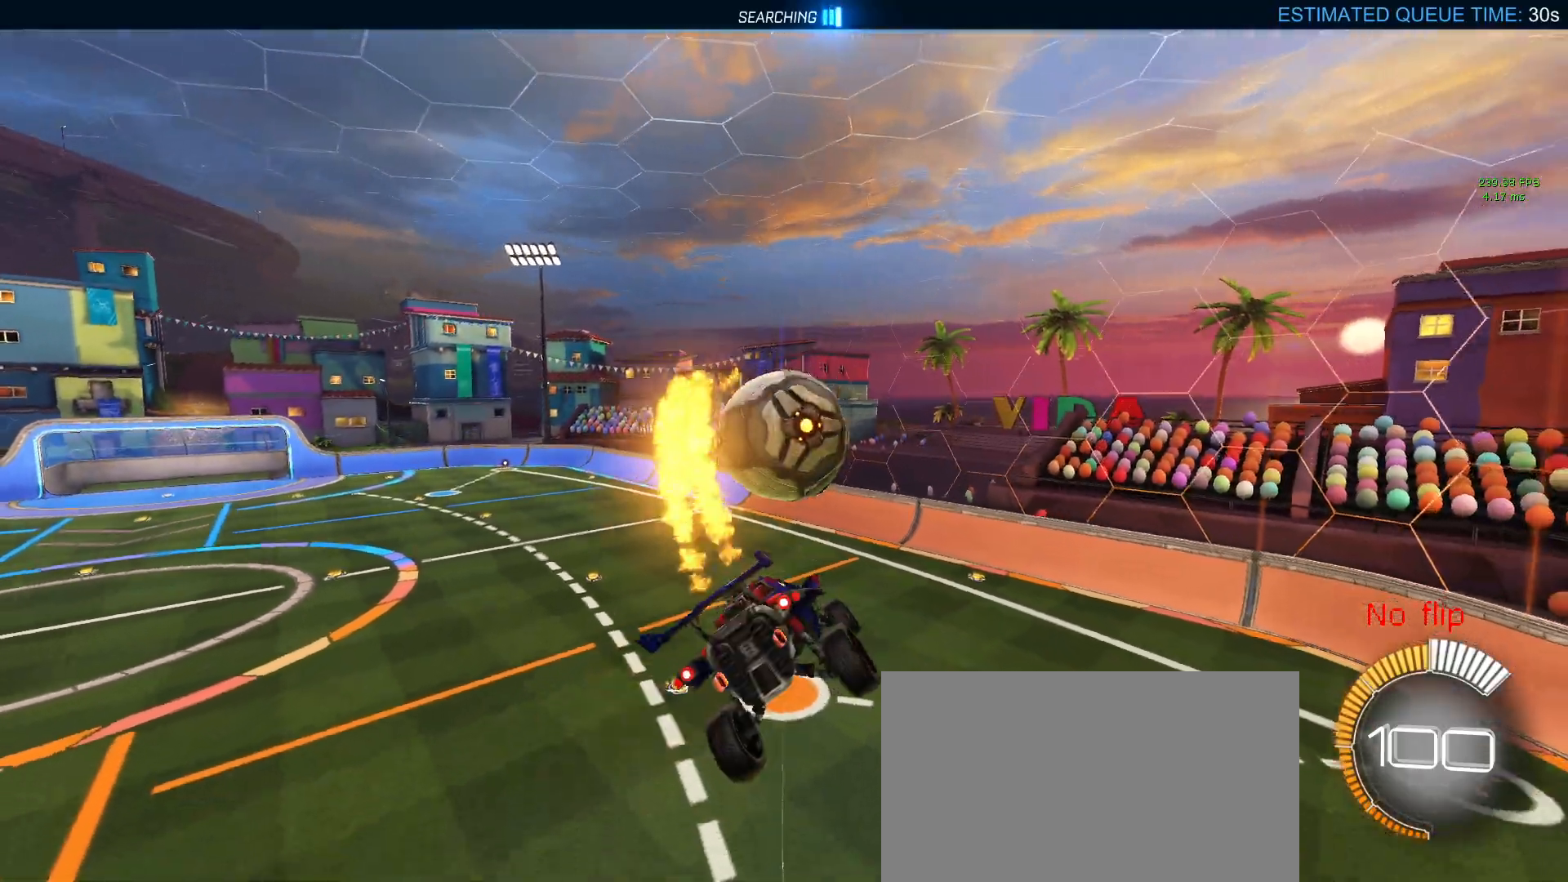
Gameplay with a controller (PlayStation layout); each line is a JSON object with the inputs held at the frame after it (dt_ms = milliseconds from this image to that frame). "events" lists button and stick changes between this image and that frame as [ms after this image, input, new state], when the widget could be followed in between. Not read: R2.
{"dt_ms": 500, "buttons": [], "left_stick": "center", "right_stick": "center", "events": [[17, "left_stick", "down-right"], [33, "SQUARE", "down"], [183, "left_stick", "center"], [217, "SQUARE", "up"], [317, "left_stick", "down-right"], [450, "left_stick", "center"]]}
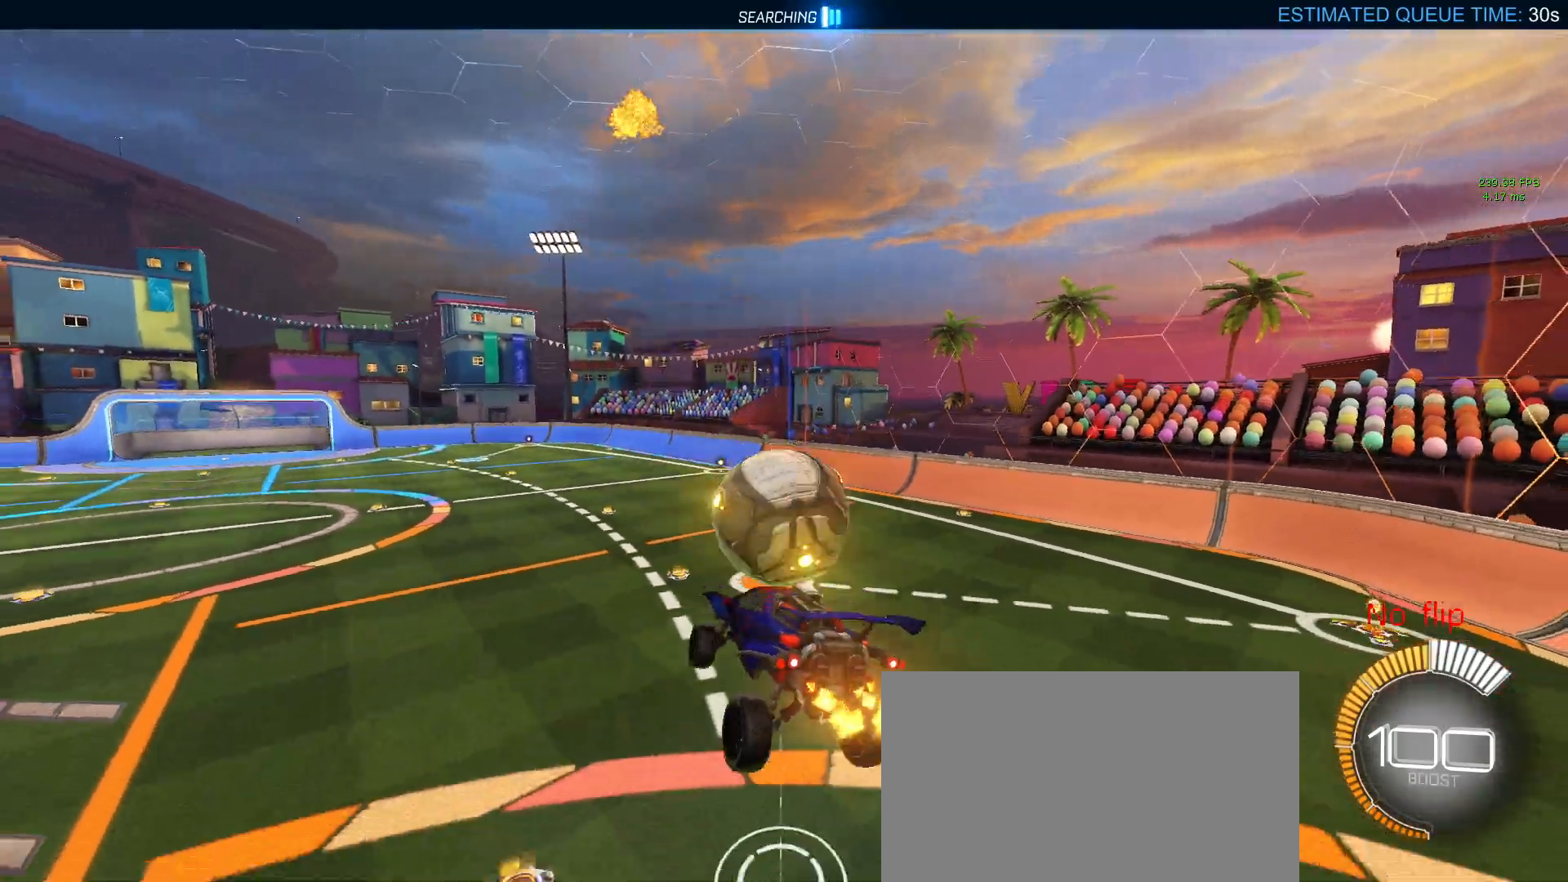
{"dt_ms": 500, "buttons": [], "left_stick": "center", "right_stick": "center"}
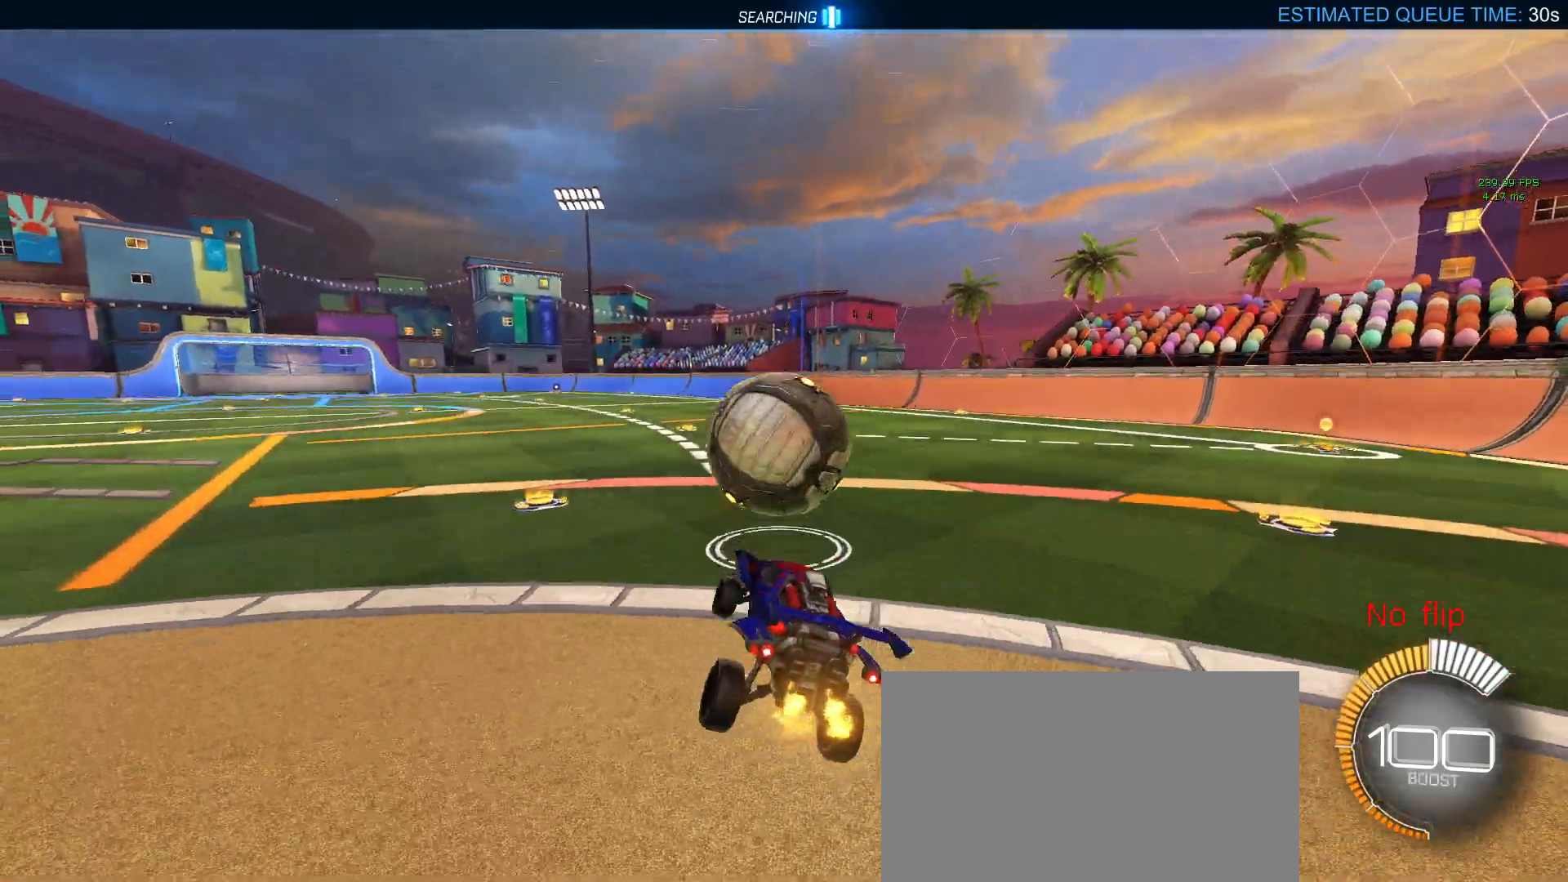
{"dt_ms": 500, "buttons": ["CROSS", "R1"], "left_stick": "down-right", "right_stick": "center", "events": [[33, "left_stick", "down-right"], [183, "CROSS", "down"], [183, "left_stick", "down"], [350, "left_stick", "center"], [367, "CROSS", "up"], [450, "CROSS", "down"], [467, "R1", "down"], [500, "left_stick", "down-right"]]}
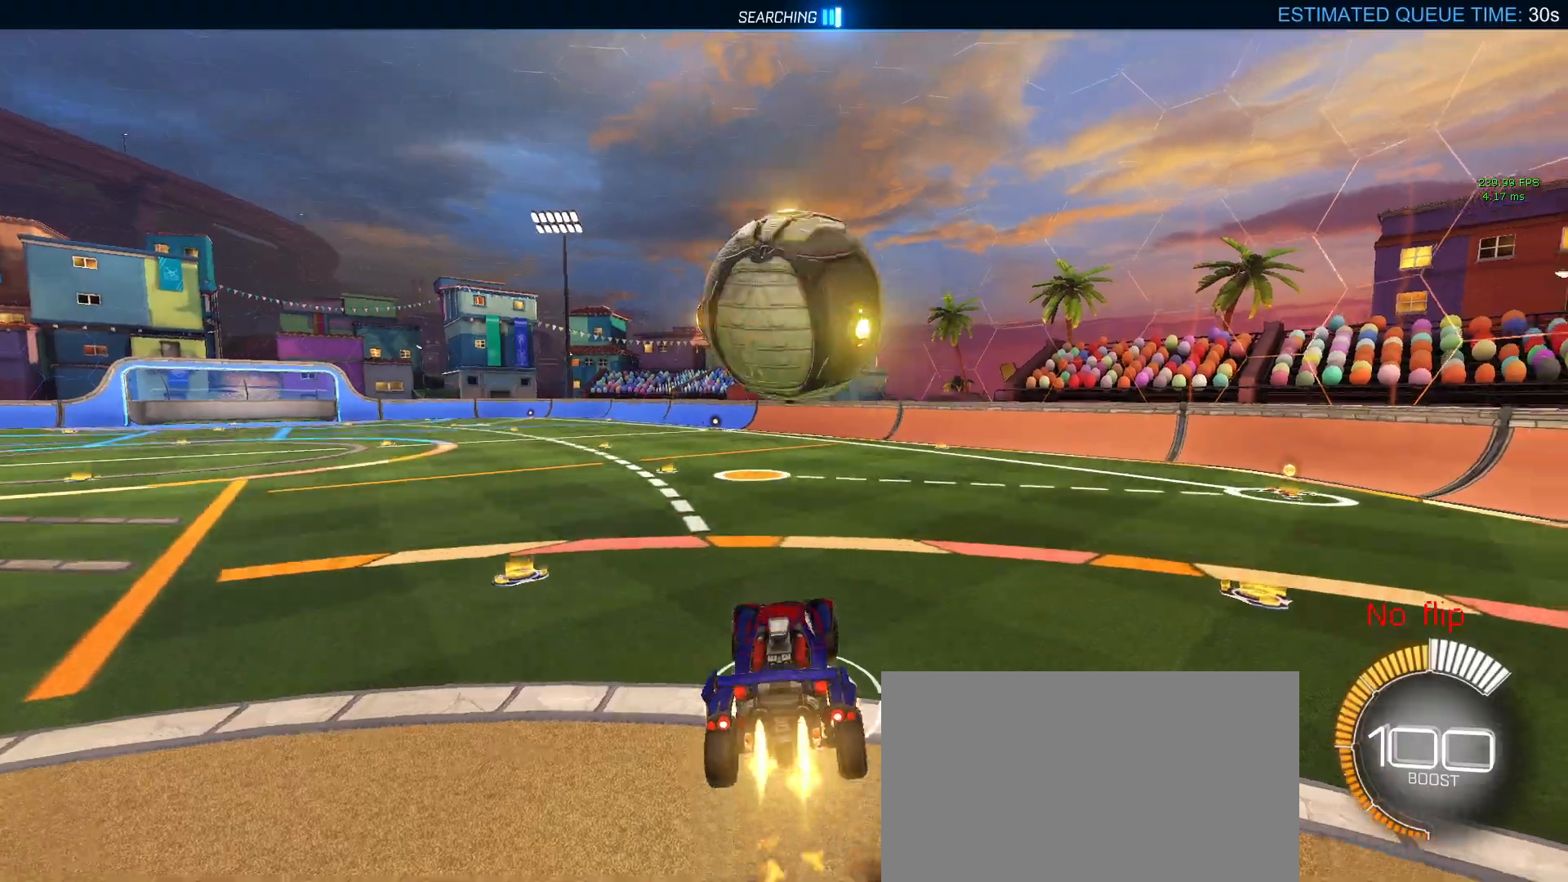
{"dt_ms": 500, "buttons": ["L1"], "left_stick": "left", "right_stick": "center", "events": [[133, "CROSS", "up"], [200, "L1", "down"], [233, "left_stick", "up"], [333, "left_stick", "up-left"], [450, "left_stick", "left"], [500, "R1", "up"]]}
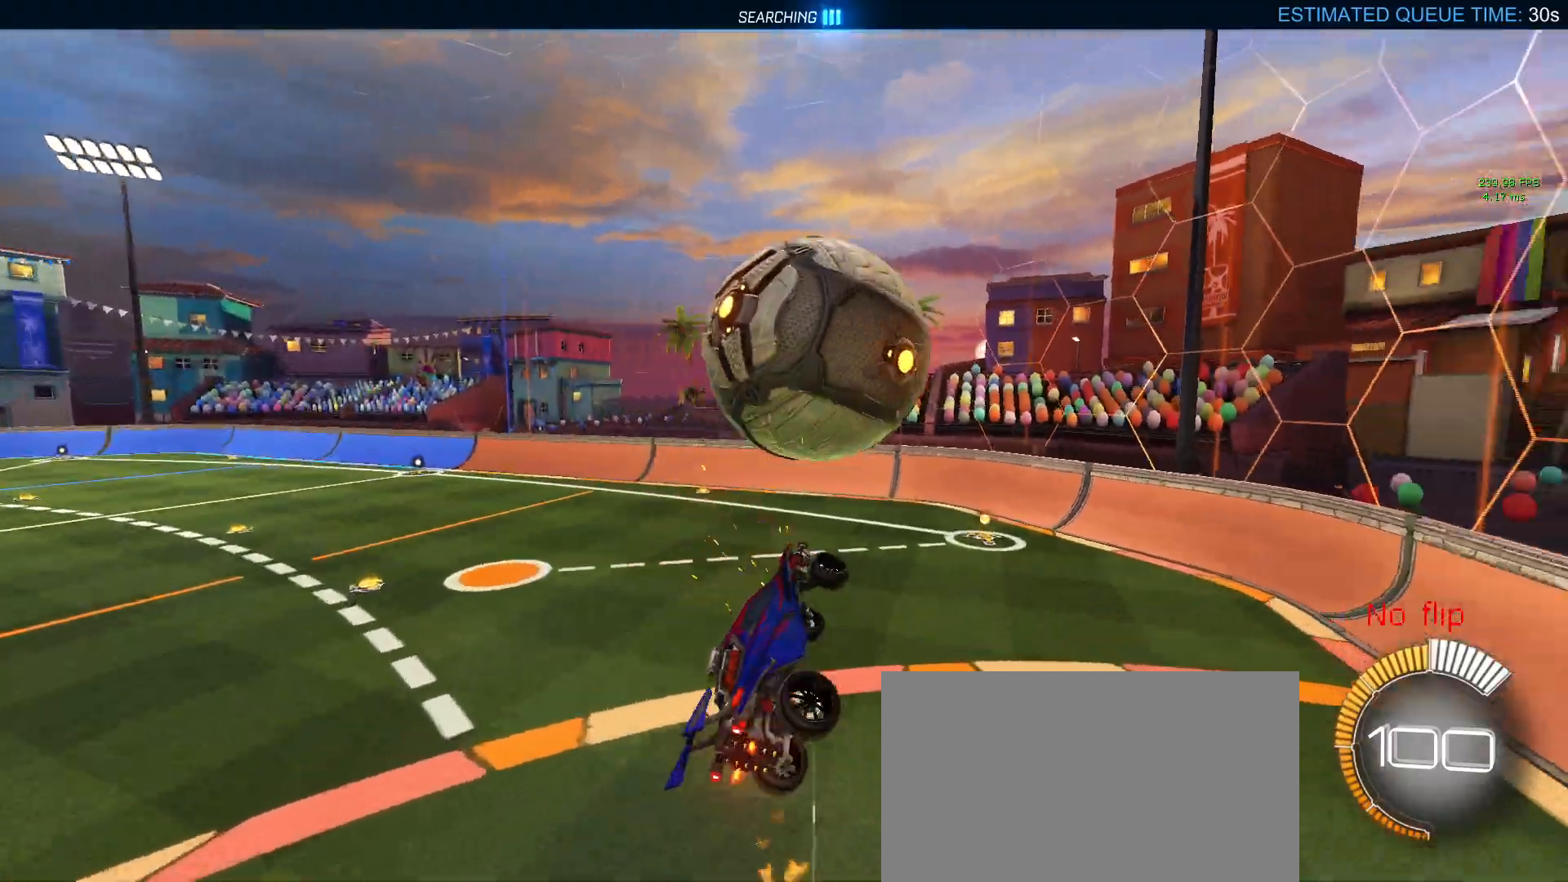
{"dt_ms": 500, "buttons": ["L1", "R1"], "left_stick": "left", "right_stick": "center", "events": [[167, "R1", "down"], [250, "left_stick", "up"], [400, "left_stick", "left"]]}
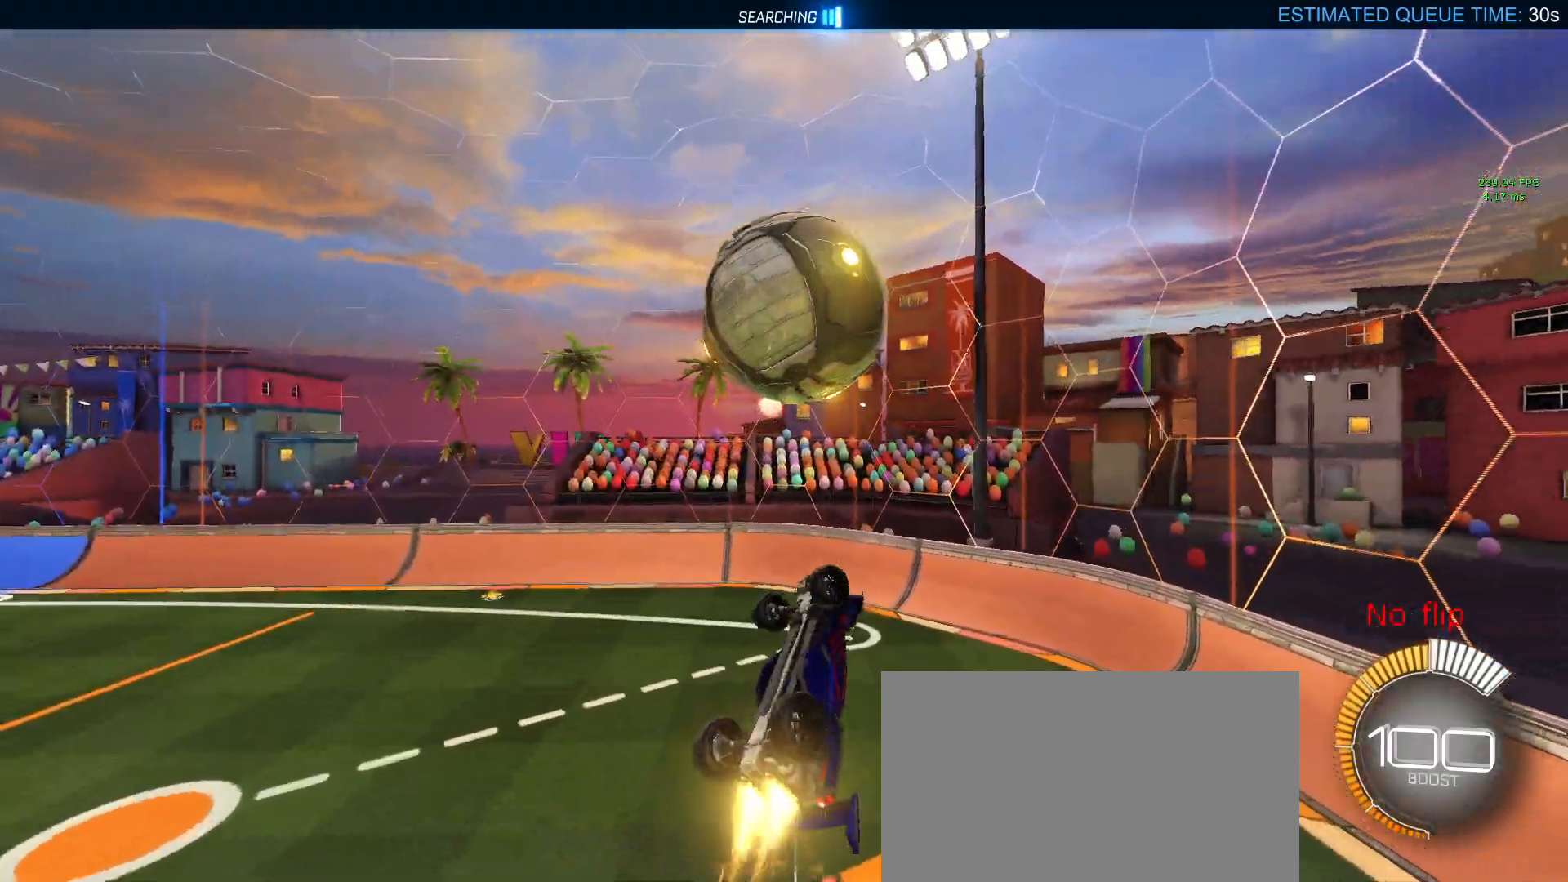
{"dt_ms": 500, "buttons": ["L1", "R1"], "left_stick": "up-right", "right_stick": "center", "events": [[300, "left_stick", "right"], [417, "left_stick", "up-right"]]}
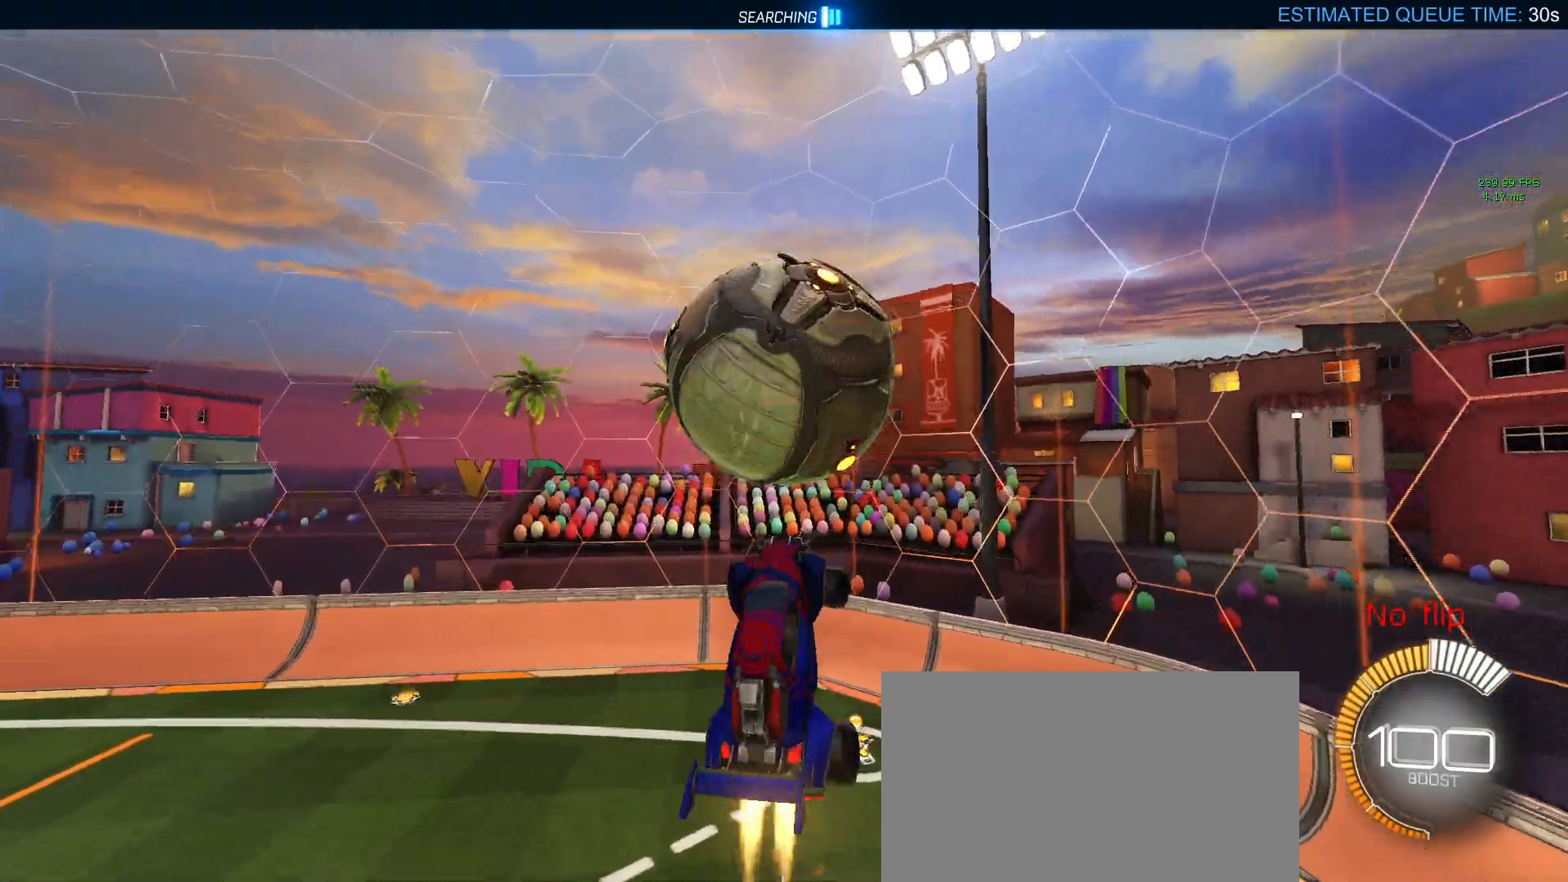
{"dt_ms": 500, "buttons": ["L1", "R1"], "left_stick": "down-right", "right_stick": "center", "events": [[17, "left_stick", "up"], [167, "left_stick", "up-left"], [200, "R1", "up"], [400, "left_stick", "down-right"], [450, "R1", "down"]]}
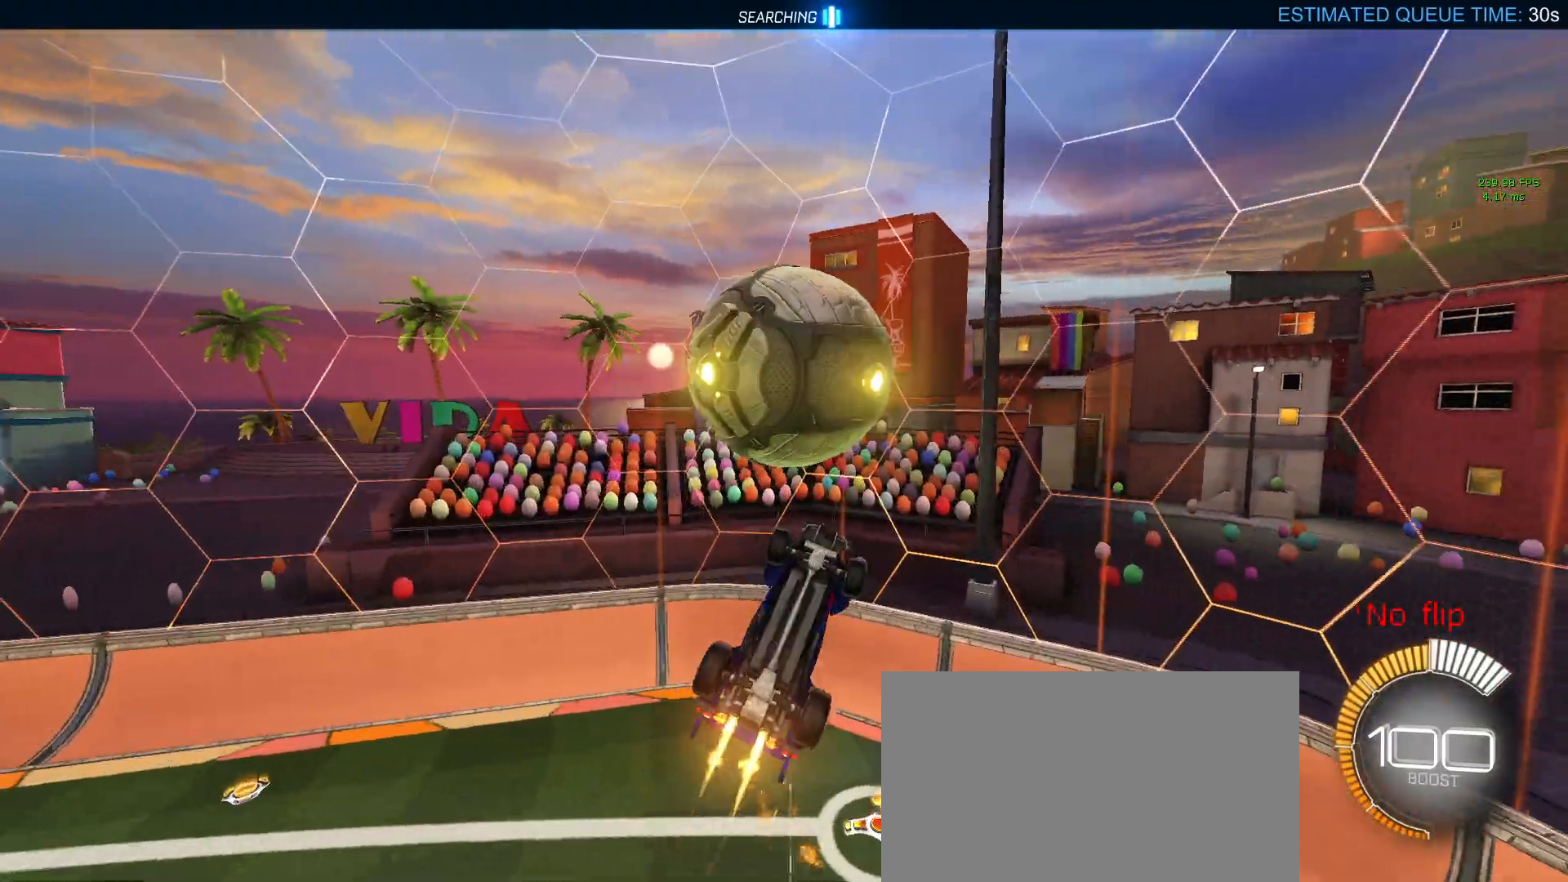
{"dt_ms": 500, "buttons": ["L1", "R1"], "left_stick": "up-left", "right_stick": "center", "events": [[150, "left_stick", "right"], [283, "left_stick", "up"], [333, "left_stick", "up-left"]]}
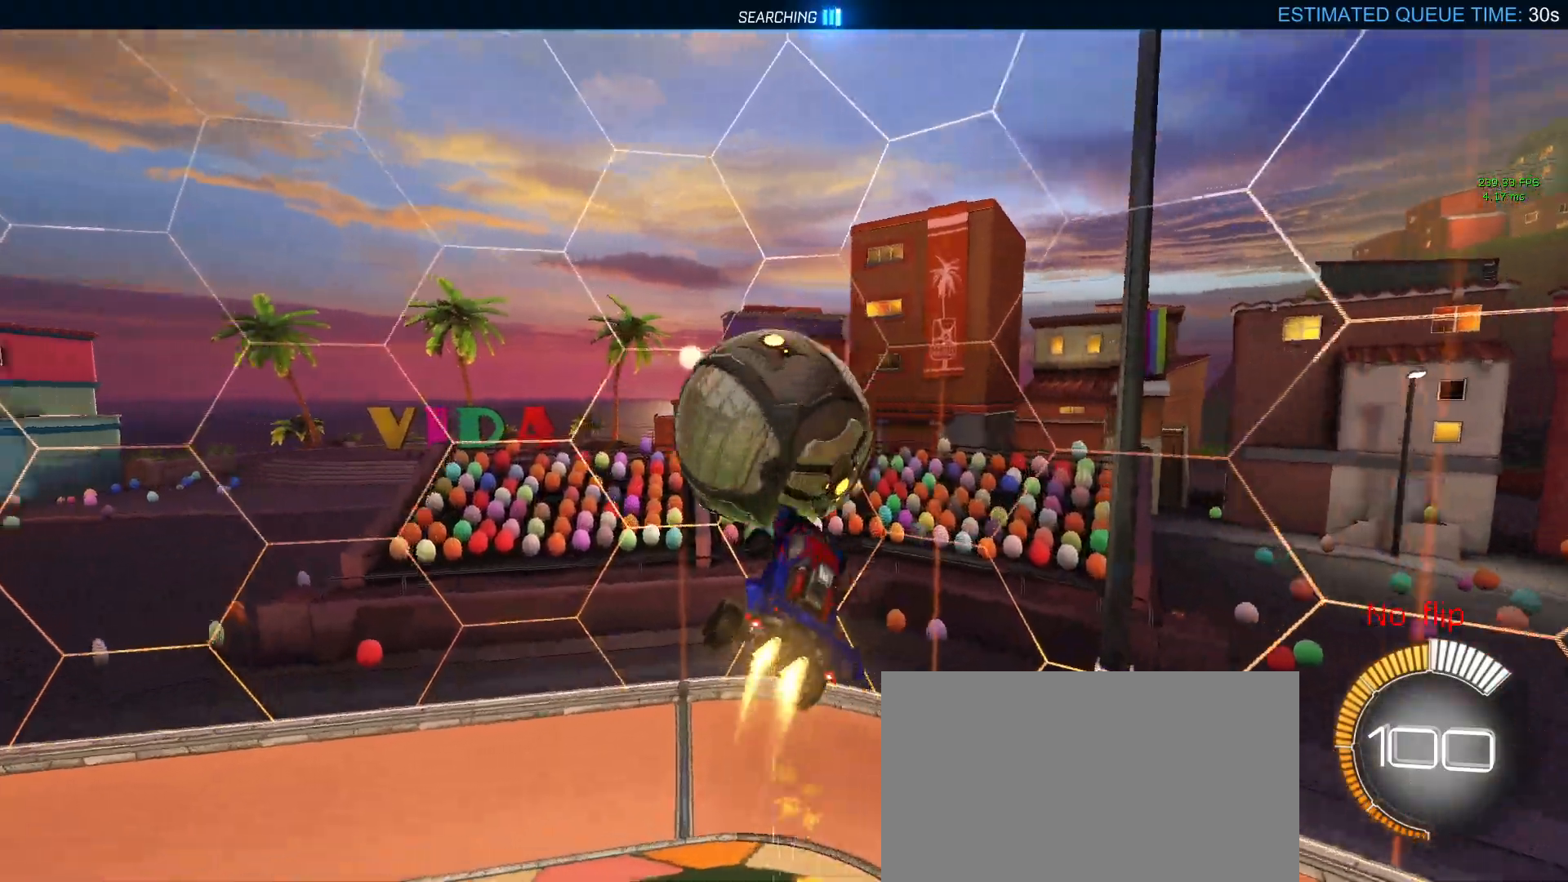
{"dt_ms": 500, "buttons": ["SQUARE", "R1"], "left_stick": "up-left", "right_stick": "center", "events": [[67, "left_stick", "left"], [250, "L1", "up"], [250, "left_stick", "down"], [383, "left_stick", "left"], [433, "SQUARE", "down"], [467, "left_stick", "up-left"]]}
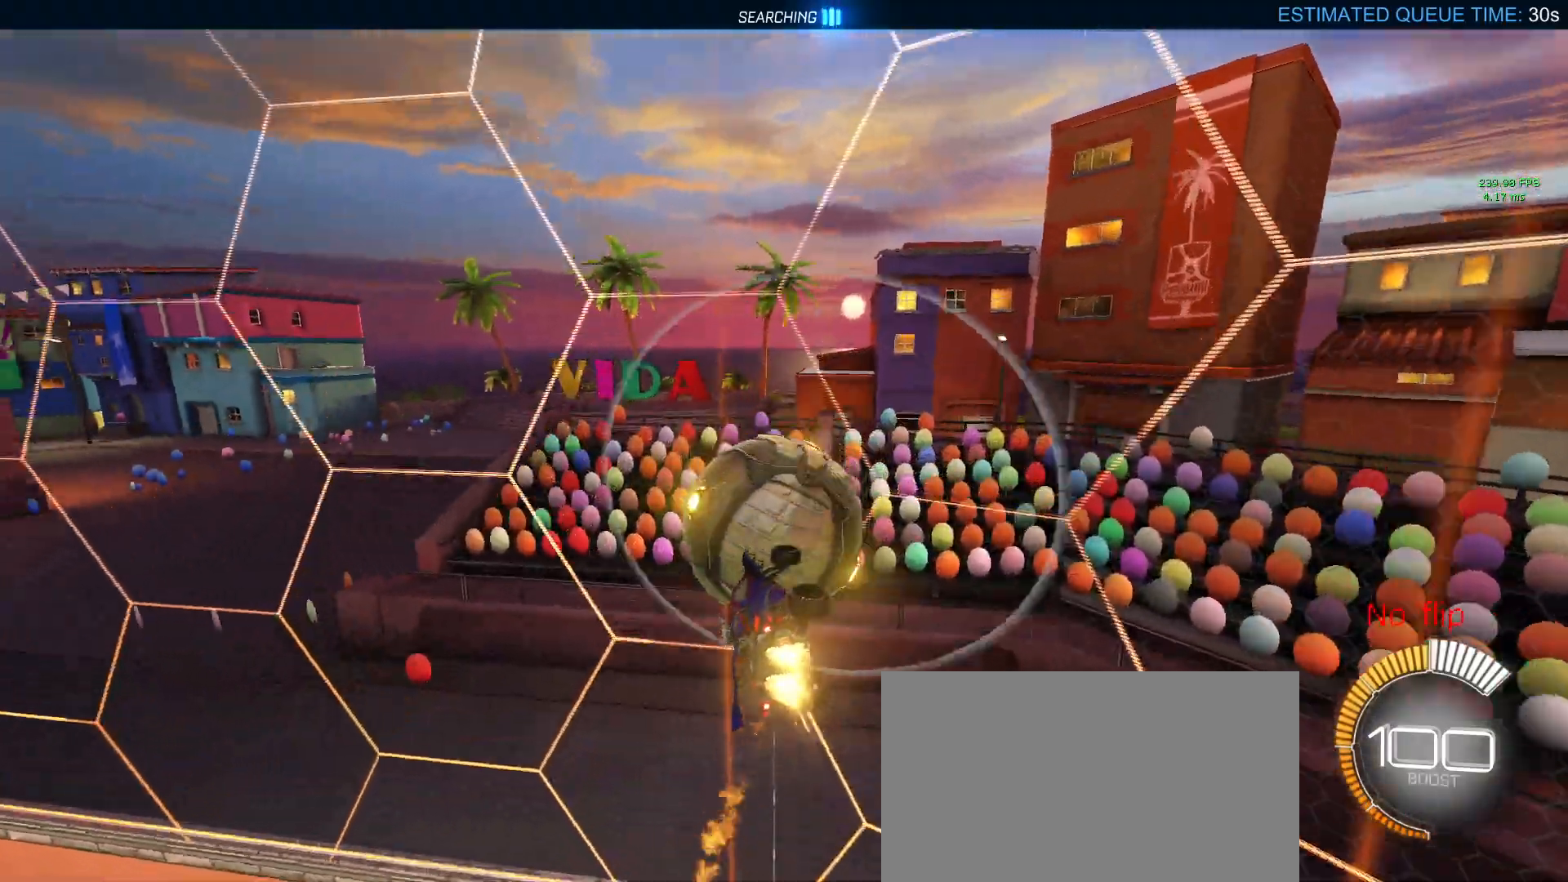
{"dt_ms": 500, "buttons": ["R1"], "left_stick": "center", "right_stick": "center", "events": [[83, "SQUARE", "up"], [183, "left_stick", "center"]]}
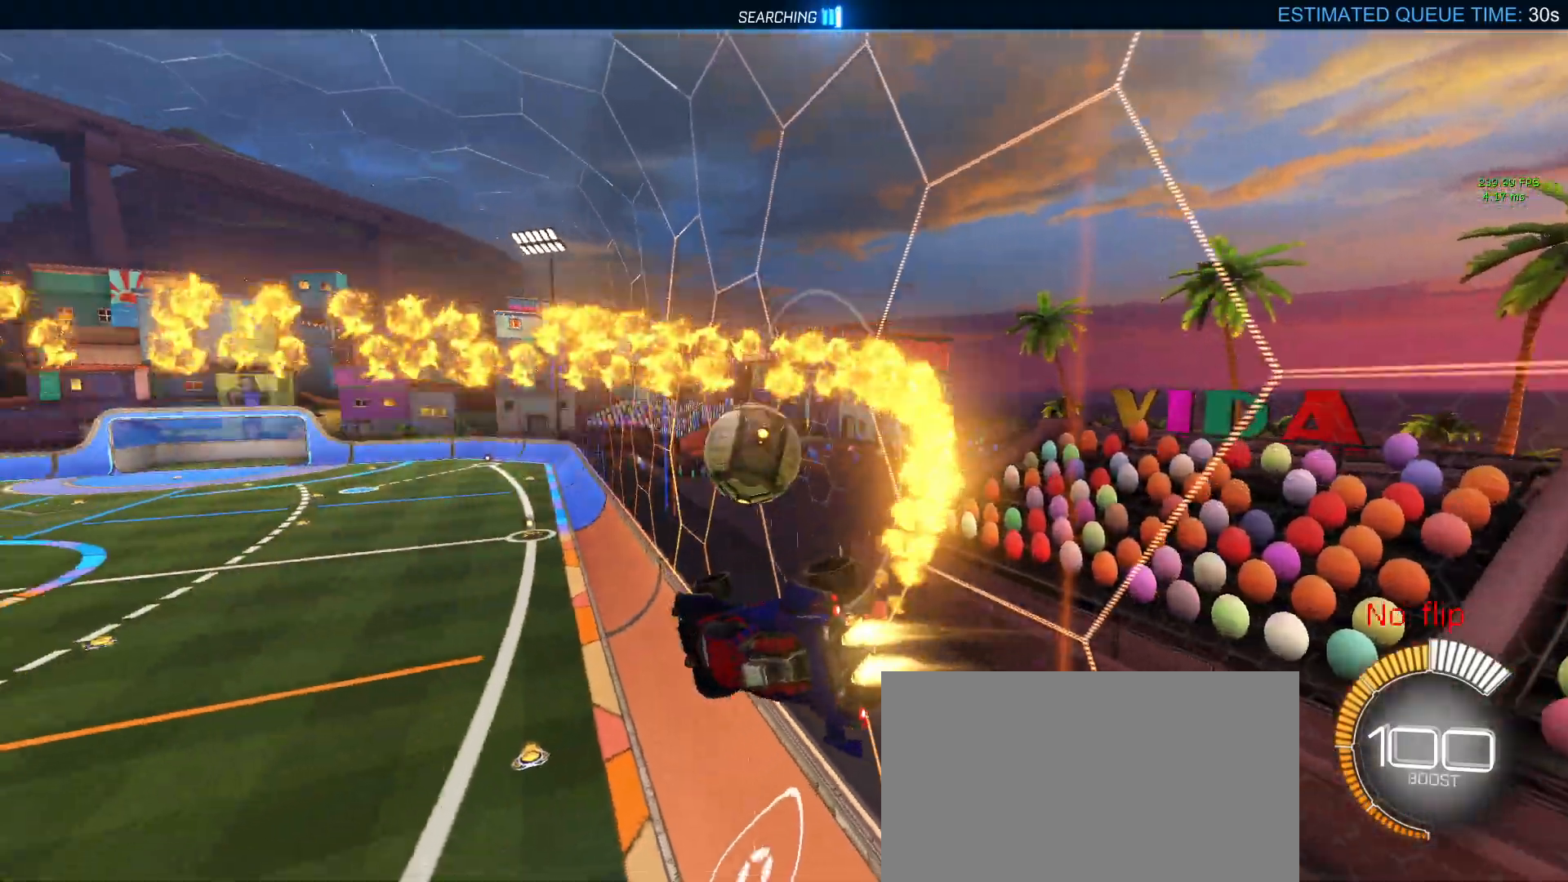
{"dt_ms": 500, "buttons": ["R1"], "left_stick": "right", "right_stick": "center", "events": [[200, "left_stick", "right"], [250, "SQUARE", "down"], [250, "left_stick", "up-right"], [417, "left_stick", "right"], [483, "SQUARE", "up"]]}
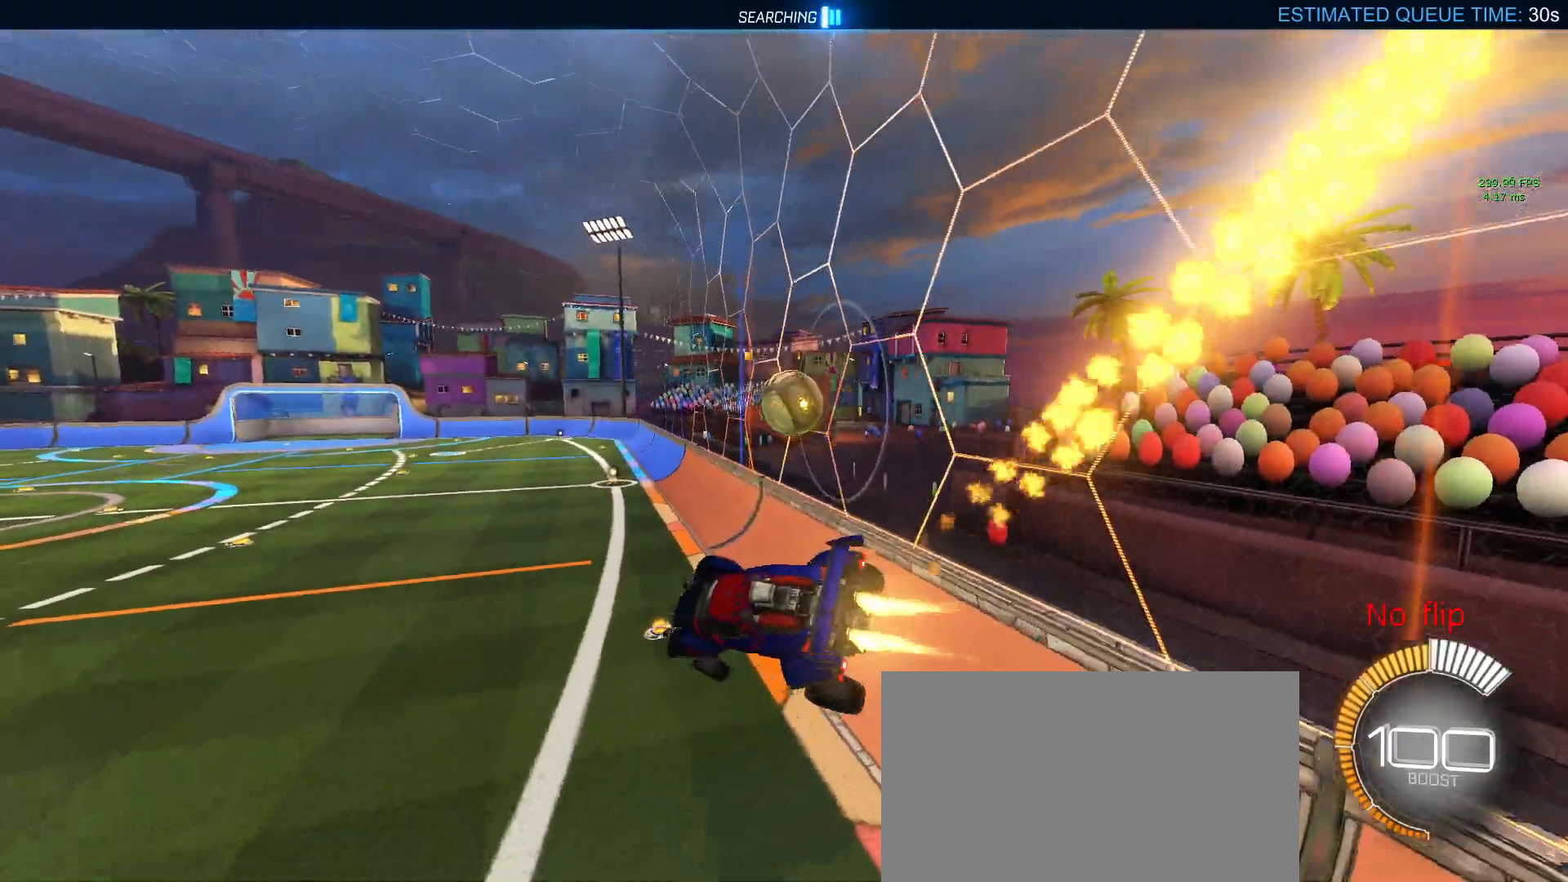
{"dt_ms": 500, "buttons": ["R1"], "left_stick": "right", "right_stick": "center", "events": [[83, "left_stick", "center"], [400, "left_stick", "right"]]}
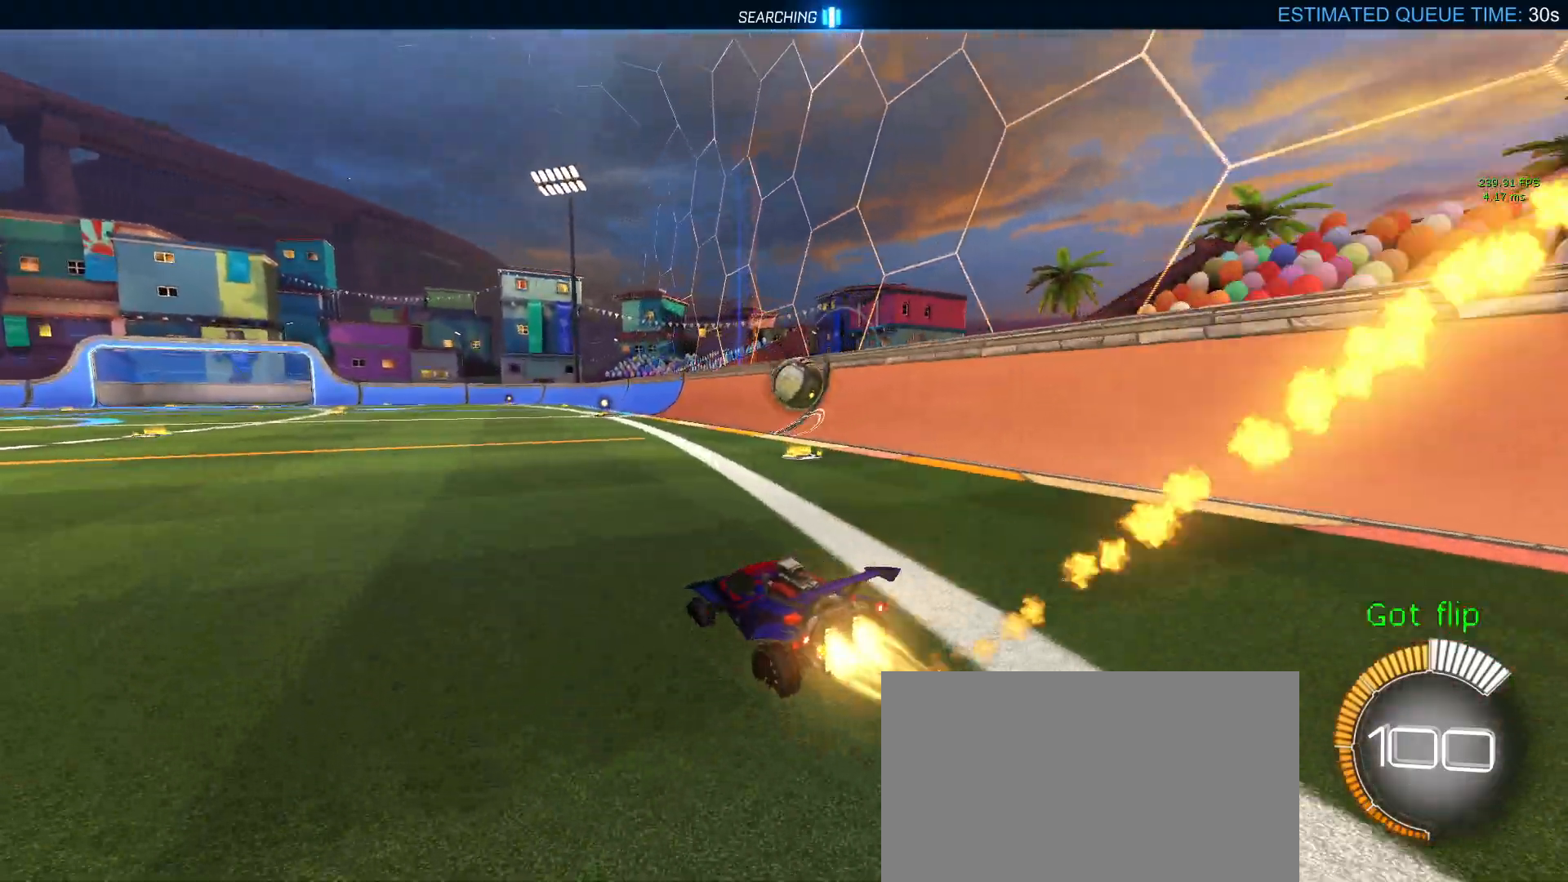
{"dt_ms": 500, "buttons": ["R1"], "left_stick": "up-left", "right_stick": "center", "events": [[150, "left_stick", "center"], [233, "left_stick", "down-right"], [350, "left_stick", "center"], [383, "CROSS", "down"], [417, "left_stick", "up-left"], [483, "CROSS", "up"]]}
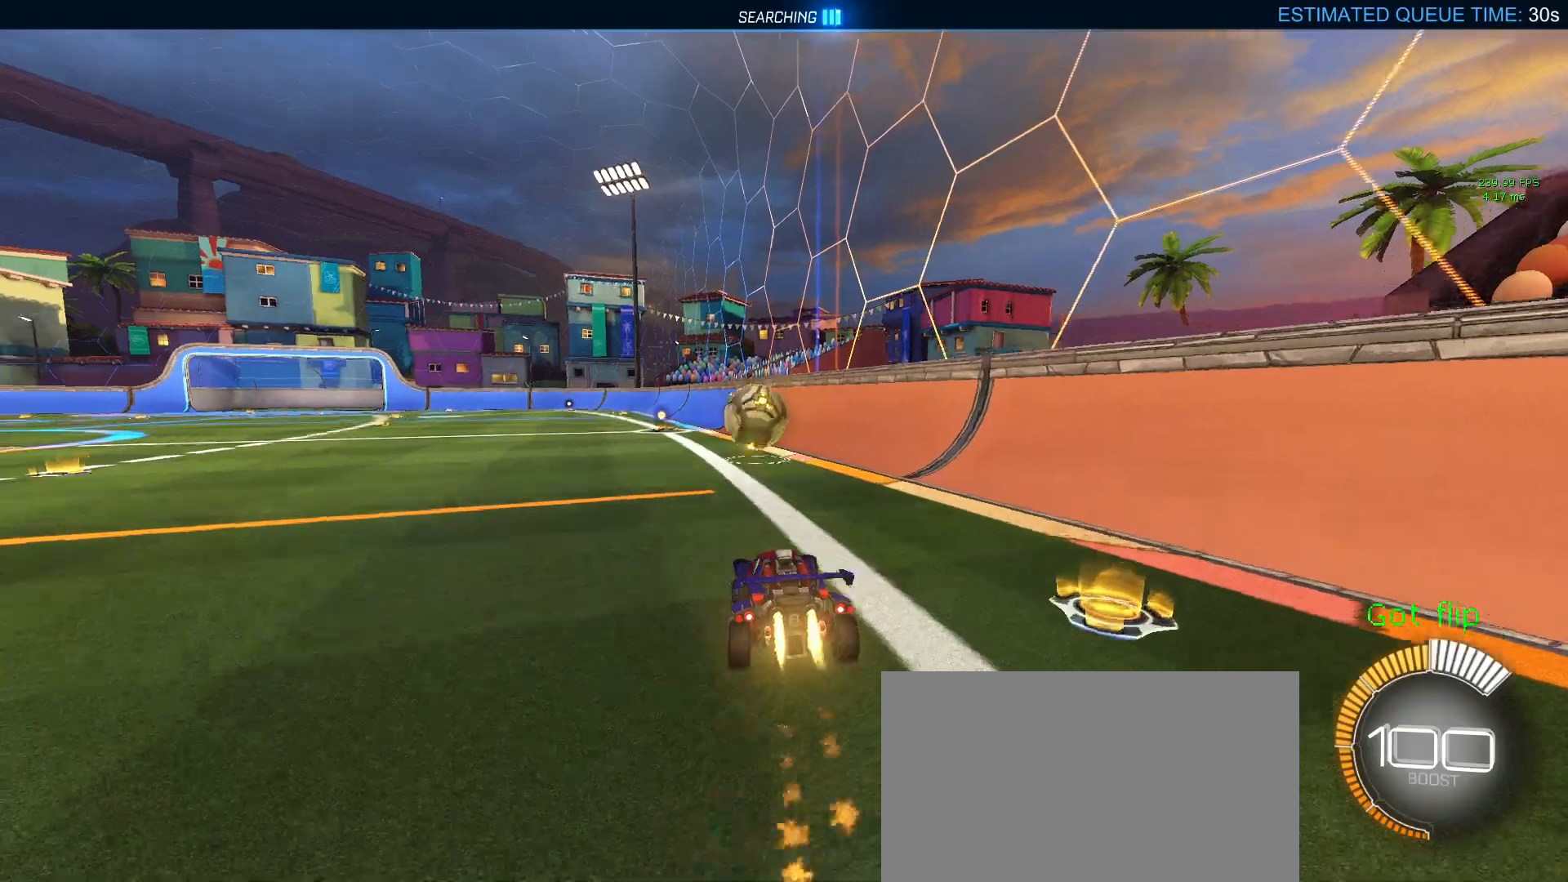
{"dt_ms": 500, "buttons": ["SQUARE"], "left_stick": "left", "right_stick": "center"}
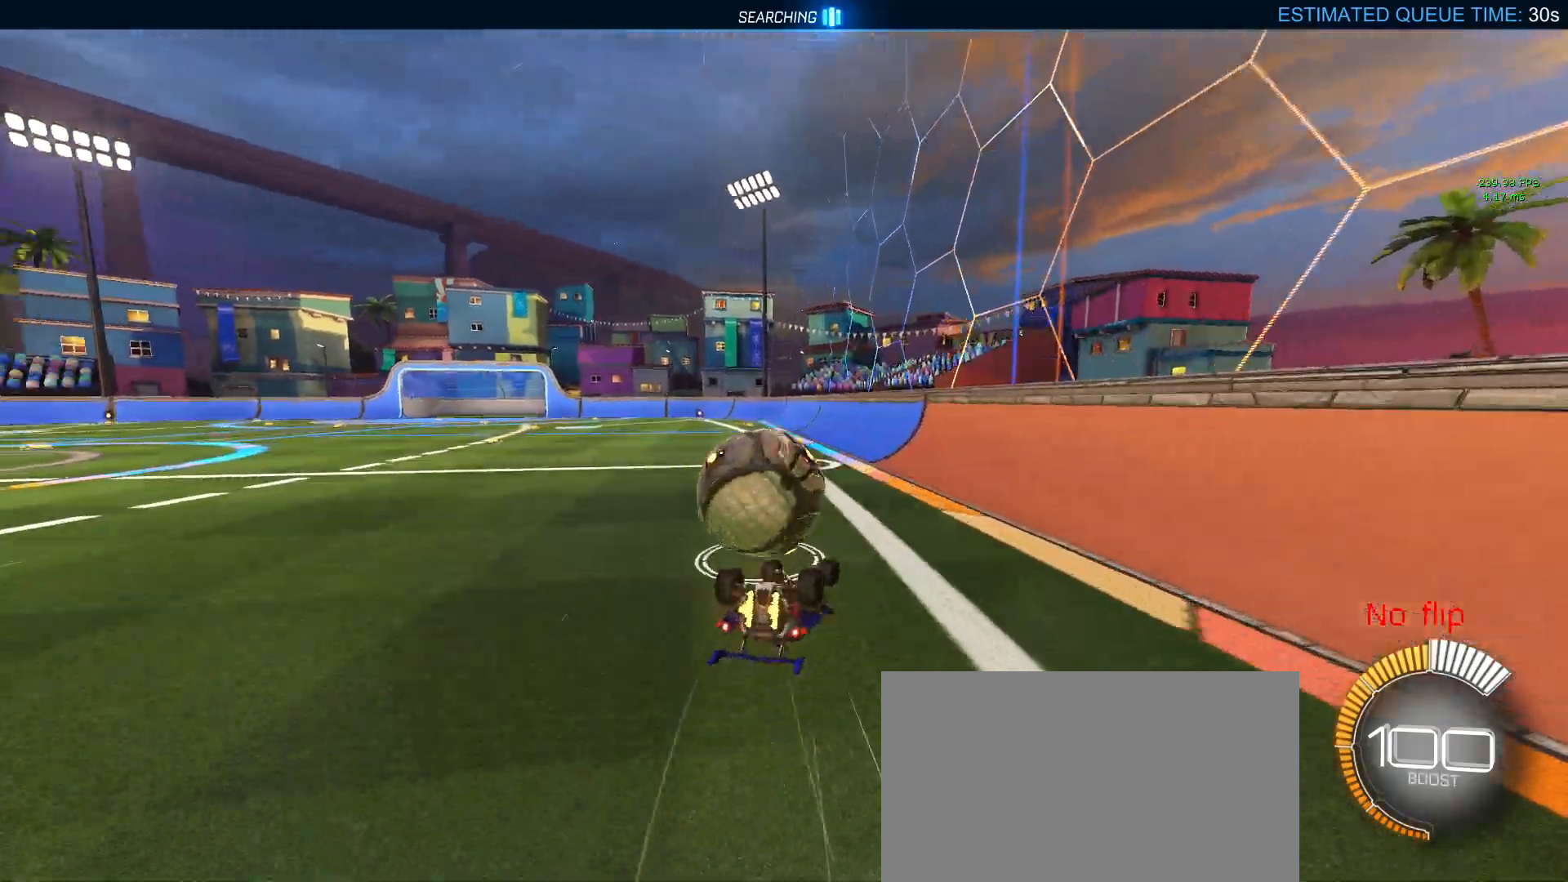
{"dt_ms": 500, "buttons": [], "left_stick": "down", "right_stick": "center", "events": [[467, "SQUARE", "up"], [483, "left_stick", "down"]]}
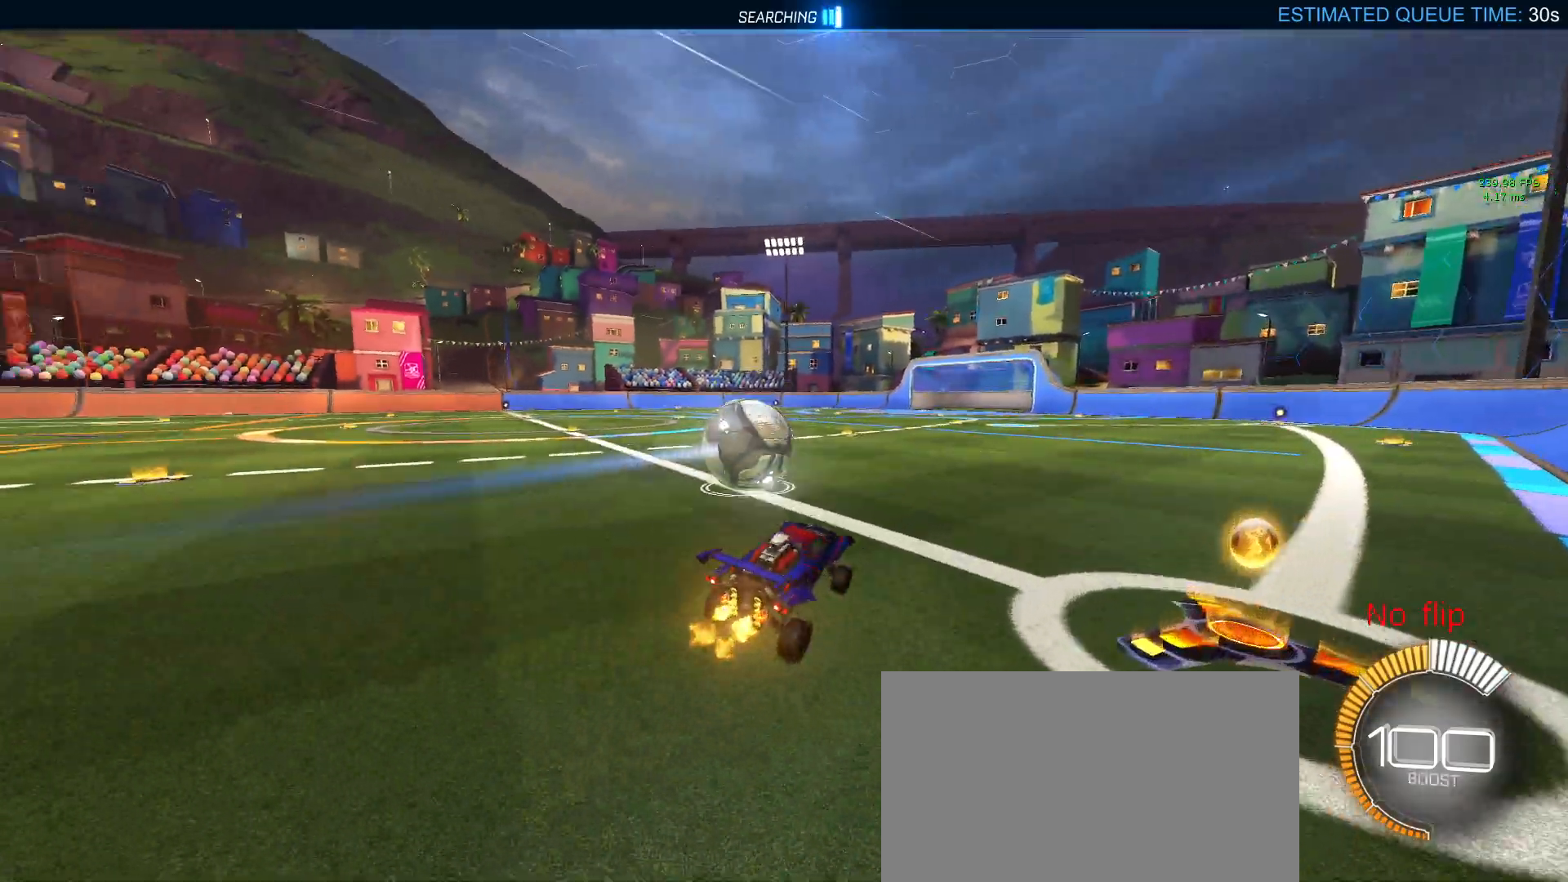
{"dt_ms": 500, "buttons": ["R1", "R3"], "left_stick": "left", "right_stick": "center", "events": [[17, "left_stick", "down-right"], [83, "R1", "down"], [250, "left_stick", "center"], [400, "left_stick", "left"], [433, "R3", "down"]]}
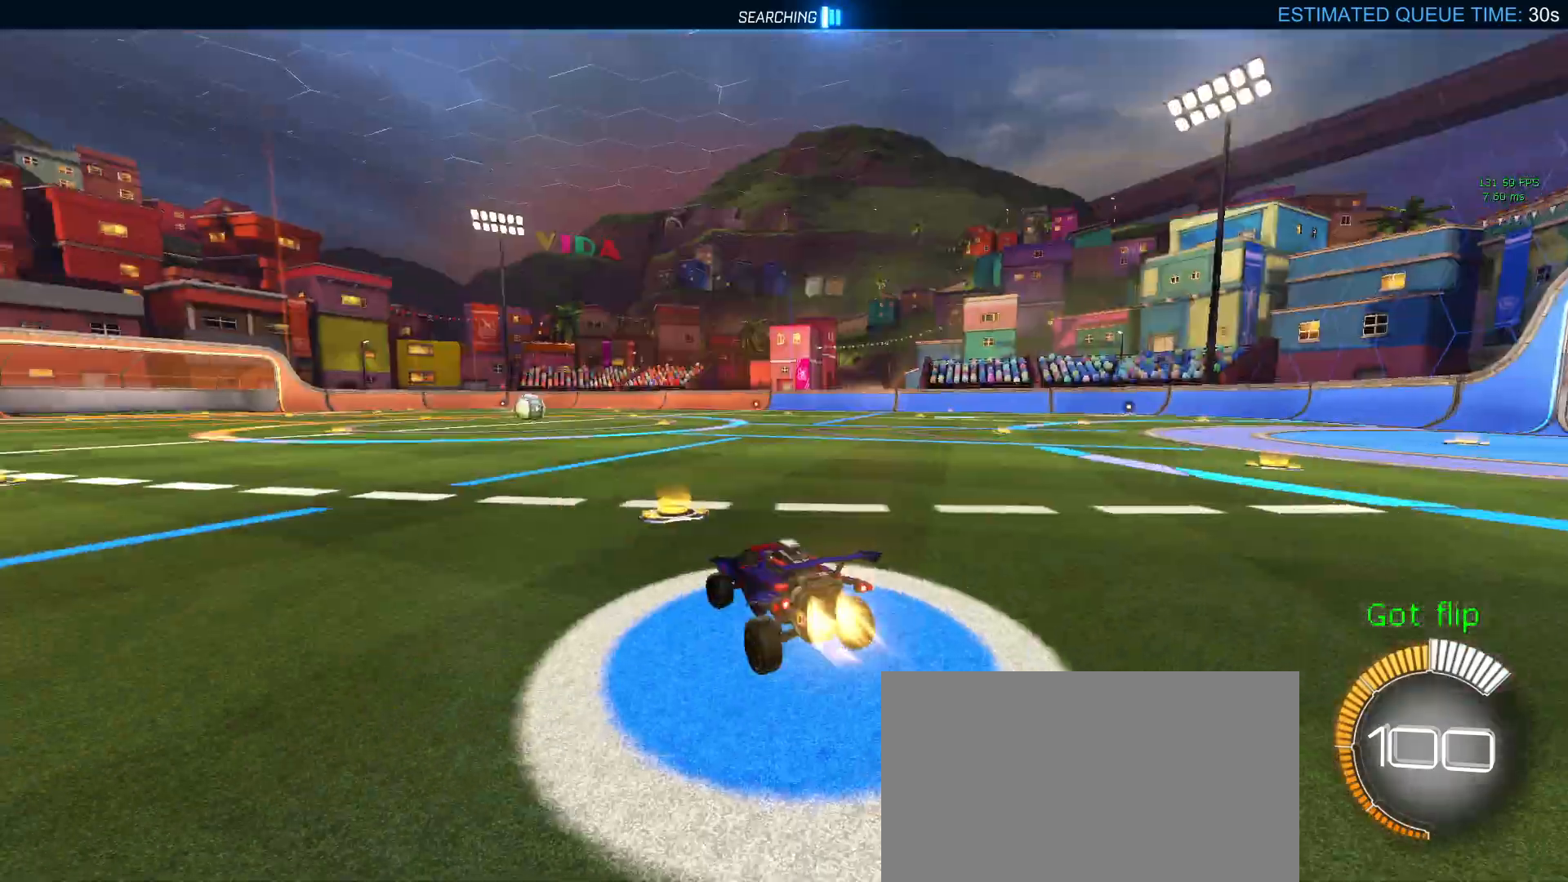
{"dt_ms": 1000, "buttons": ["L1"], "left_stick": "down-right", "right_stick": "center"}
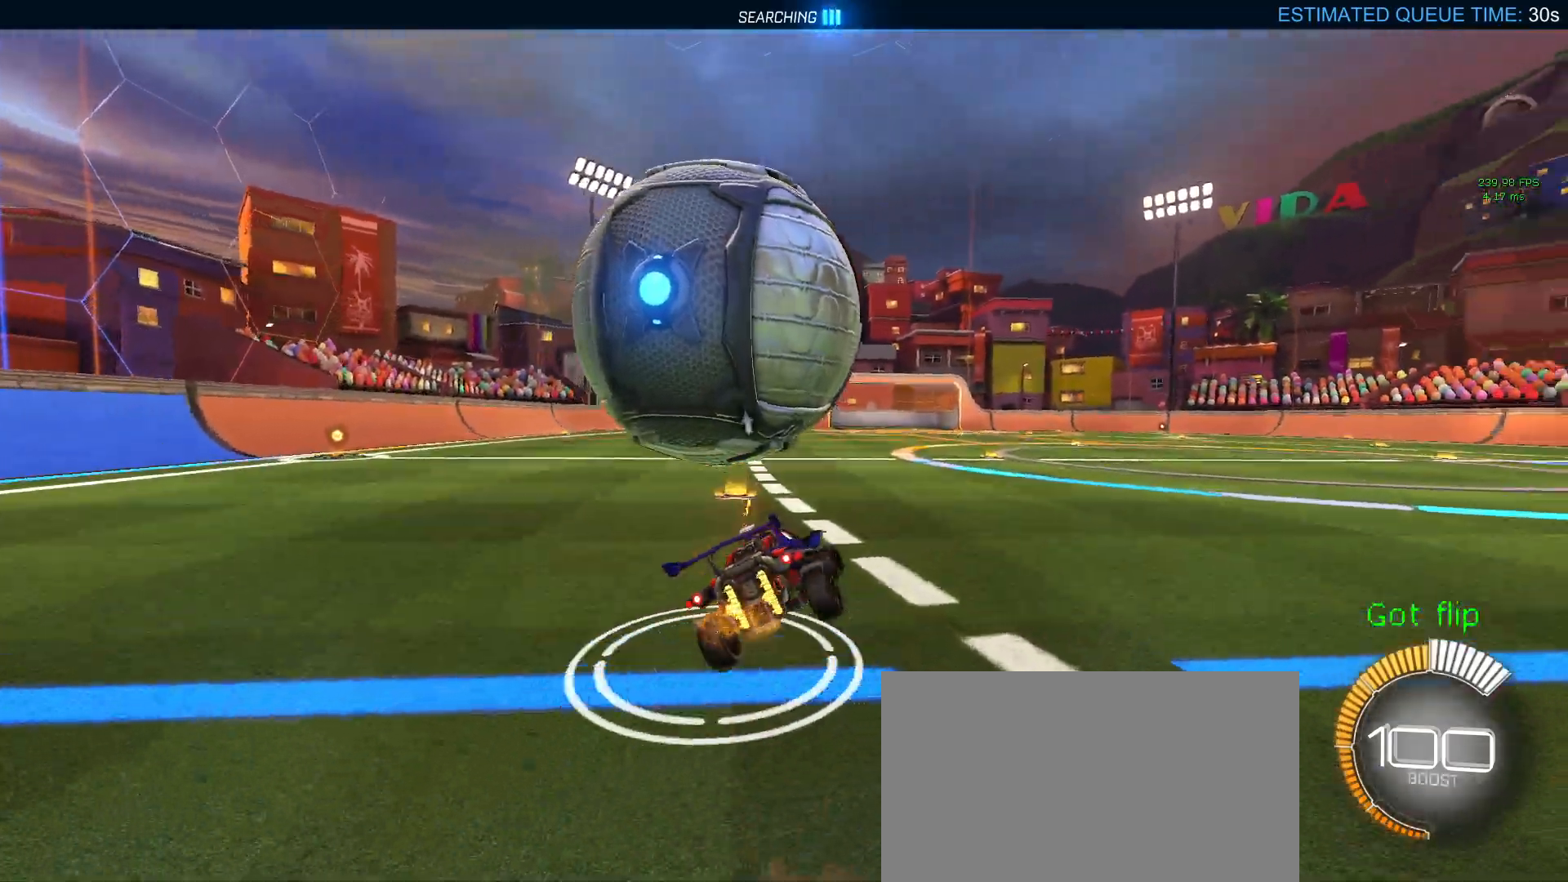
{"dt_ms": 500, "buttons": ["L1"], "left_stick": "right", "right_stick": "center", "events": [[167, "R1", "down"], [433, "R1", "up"], [483, "left_stick", "right"]]}
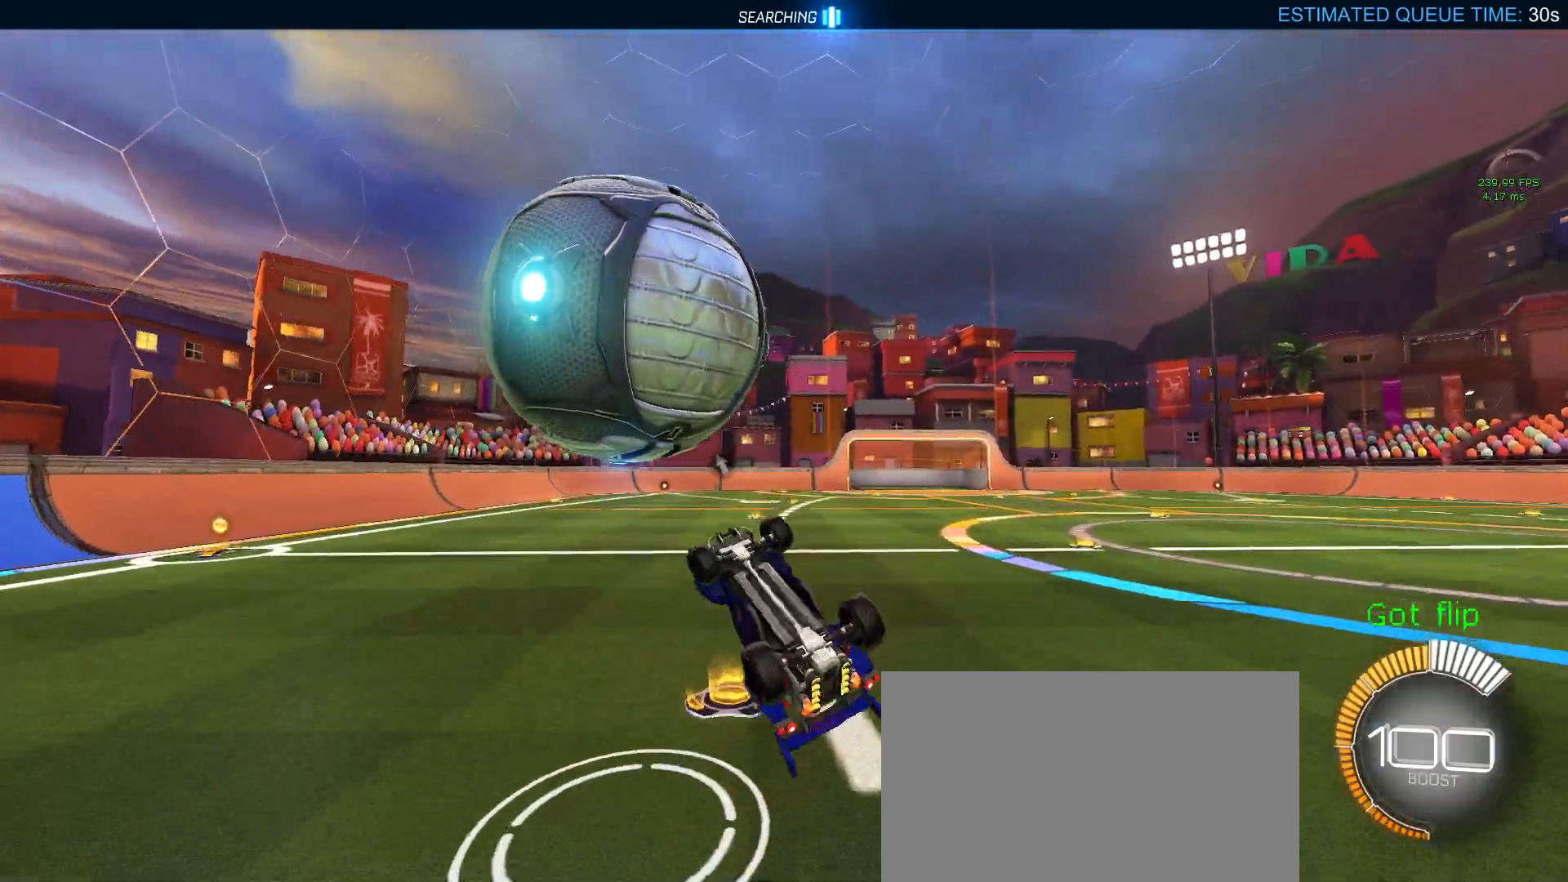
{"dt_ms": 500, "buttons": [], "left_stick": "up-left", "right_stick": "center", "events": [[167, "left_stick", "up"], [217, "left_stick", "up-left"], [250, "L1", "up"], [383, "CROSS", "down"], [500, "CROSS", "up"]]}
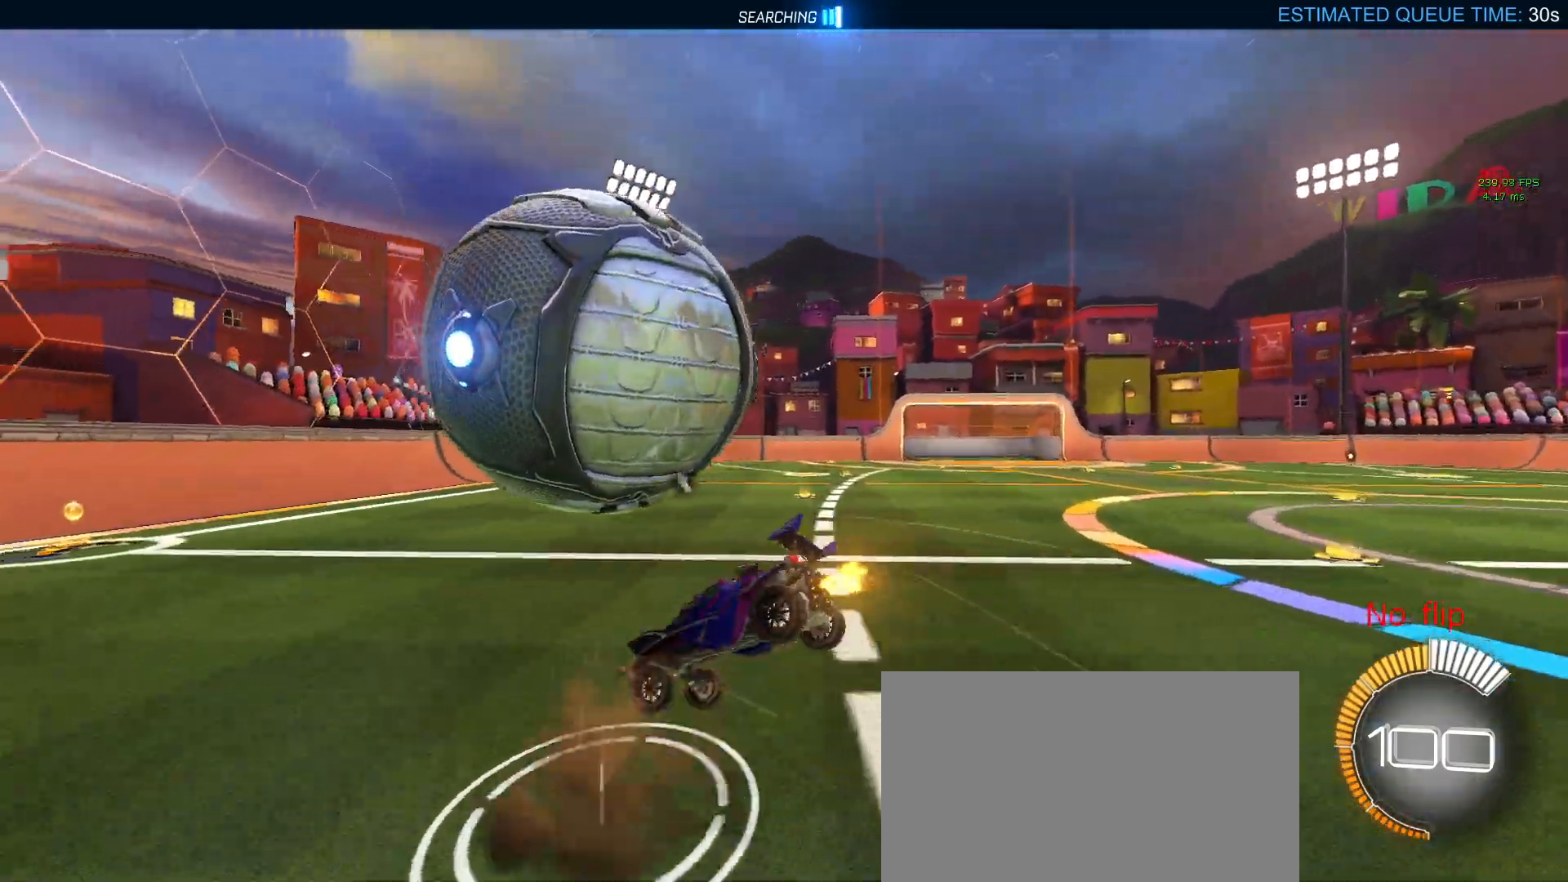
{"dt_ms": 500, "buttons": [], "left_stick": "up-left", "right_stick": "center", "events": [[17, "left_stick", "center"], [117, "R1", "down"], [400, "R1", "up"], [400, "left_stick", "left"], [450, "left_stick", "up-left"]]}
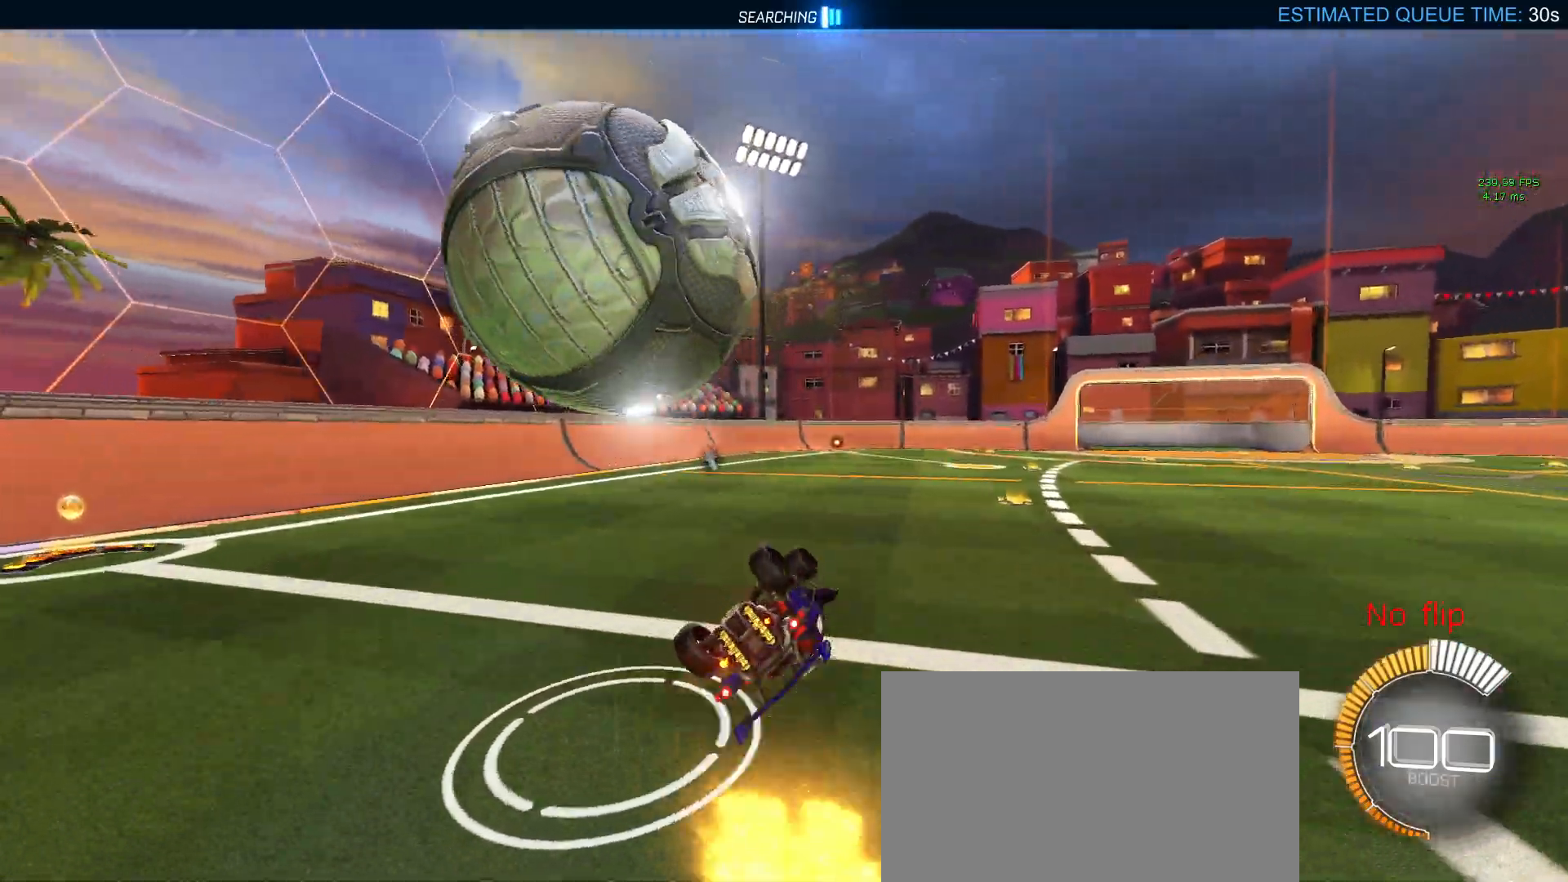
{"dt_ms": 500, "buttons": ["R1"], "left_stick": "center", "right_stick": "center", "events": [[50, "L1", "down"], [50, "SQUARE", "down"], [217, "SQUARE", "up"], [233, "left_stick", "left"], [300, "L1", "up"], [333, "left_stick", "center"], [400, "R1", "down"]]}
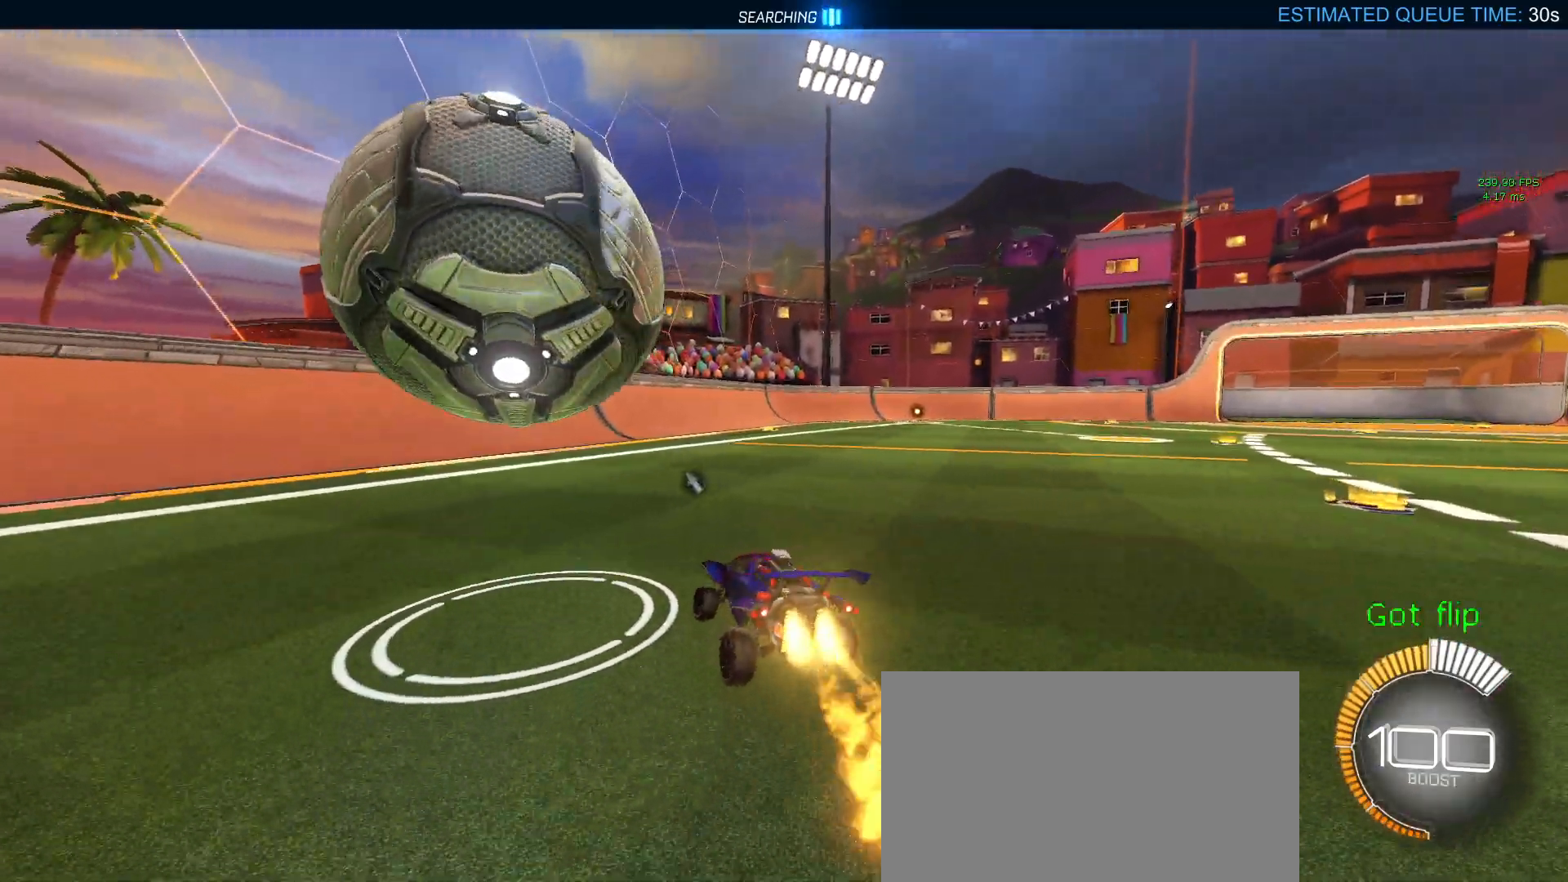
{"dt_ms": 500, "buttons": [], "left_stick": "center", "right_stick": "center"}
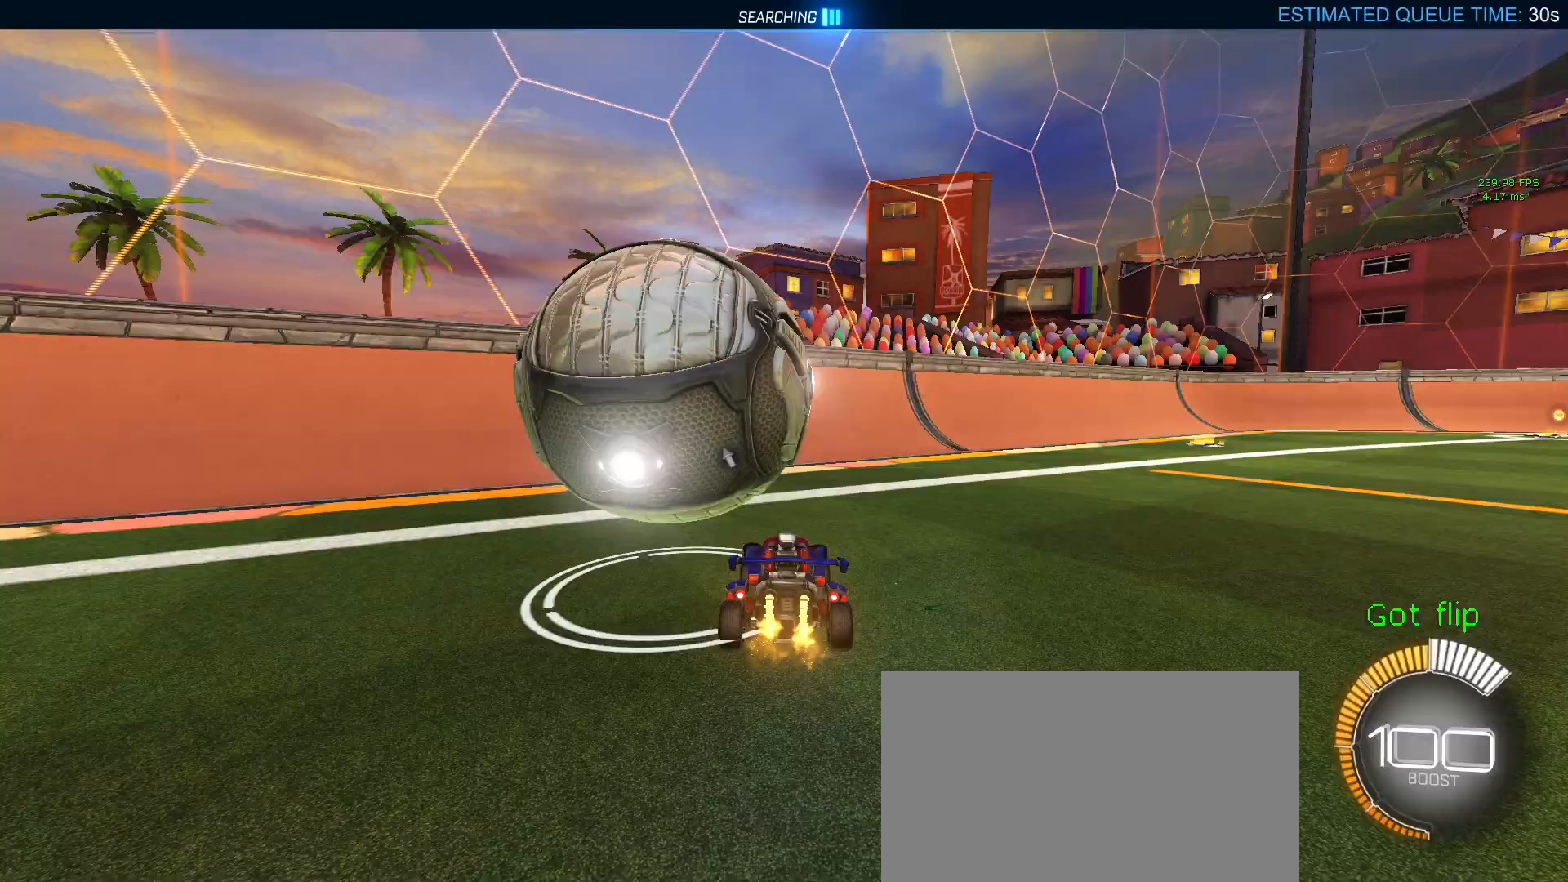
{"dt_ms": 500, "buttons": [], "left_stick": "left", "right_stick": "center", "events": [[83, "left_stick", "left"], [283, "TRIANGLE", "down"], [283, "left_stick", "center"], [417, "TRIANGLE", "up"], [417, "left_stick", "left"]]}
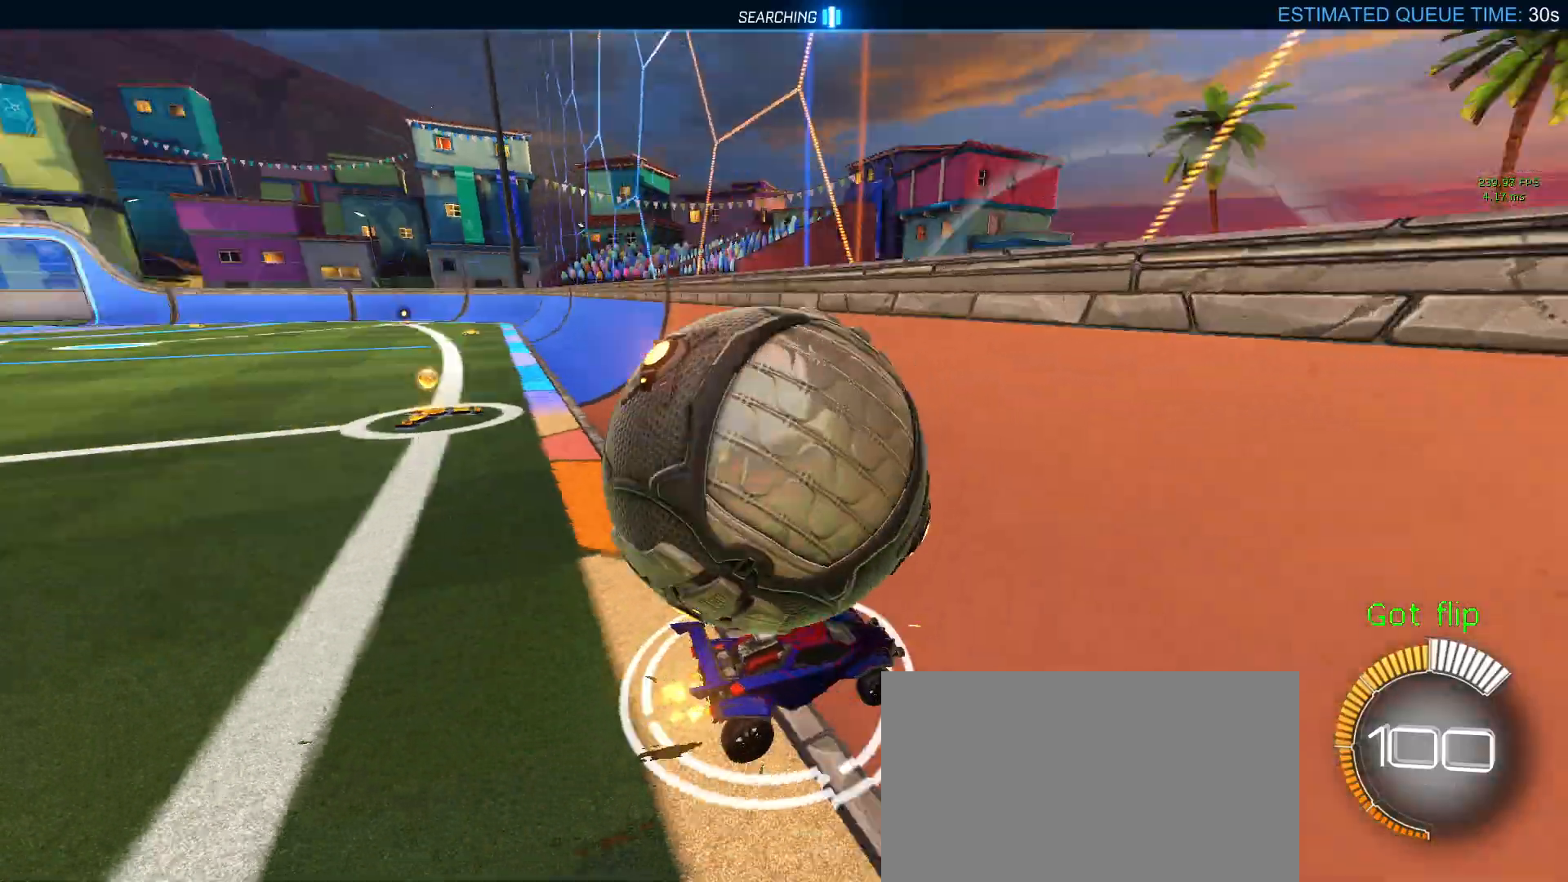
{"dt_ms": 500, "buttons": ["L2"], "left_stick": "center", "right_stick": "center", "events": [[33, "left_stick", "center"], [467, "L2", "down"]]}
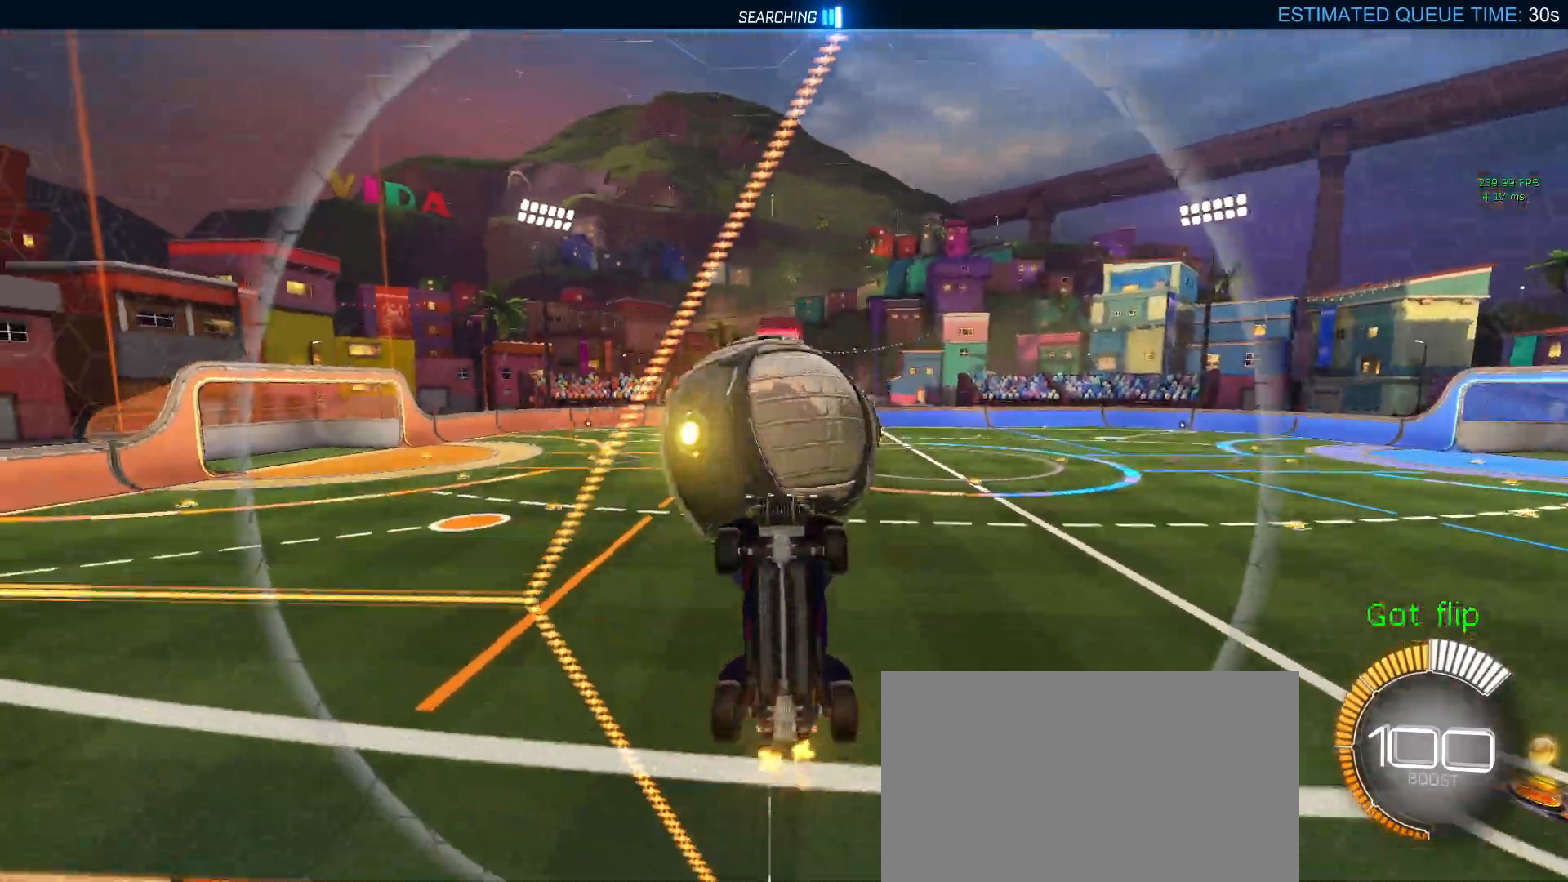
{"dt_ms": 500, "buttons": ["CROSS"], "left_stick": "down-right", "right_stick": "center"}
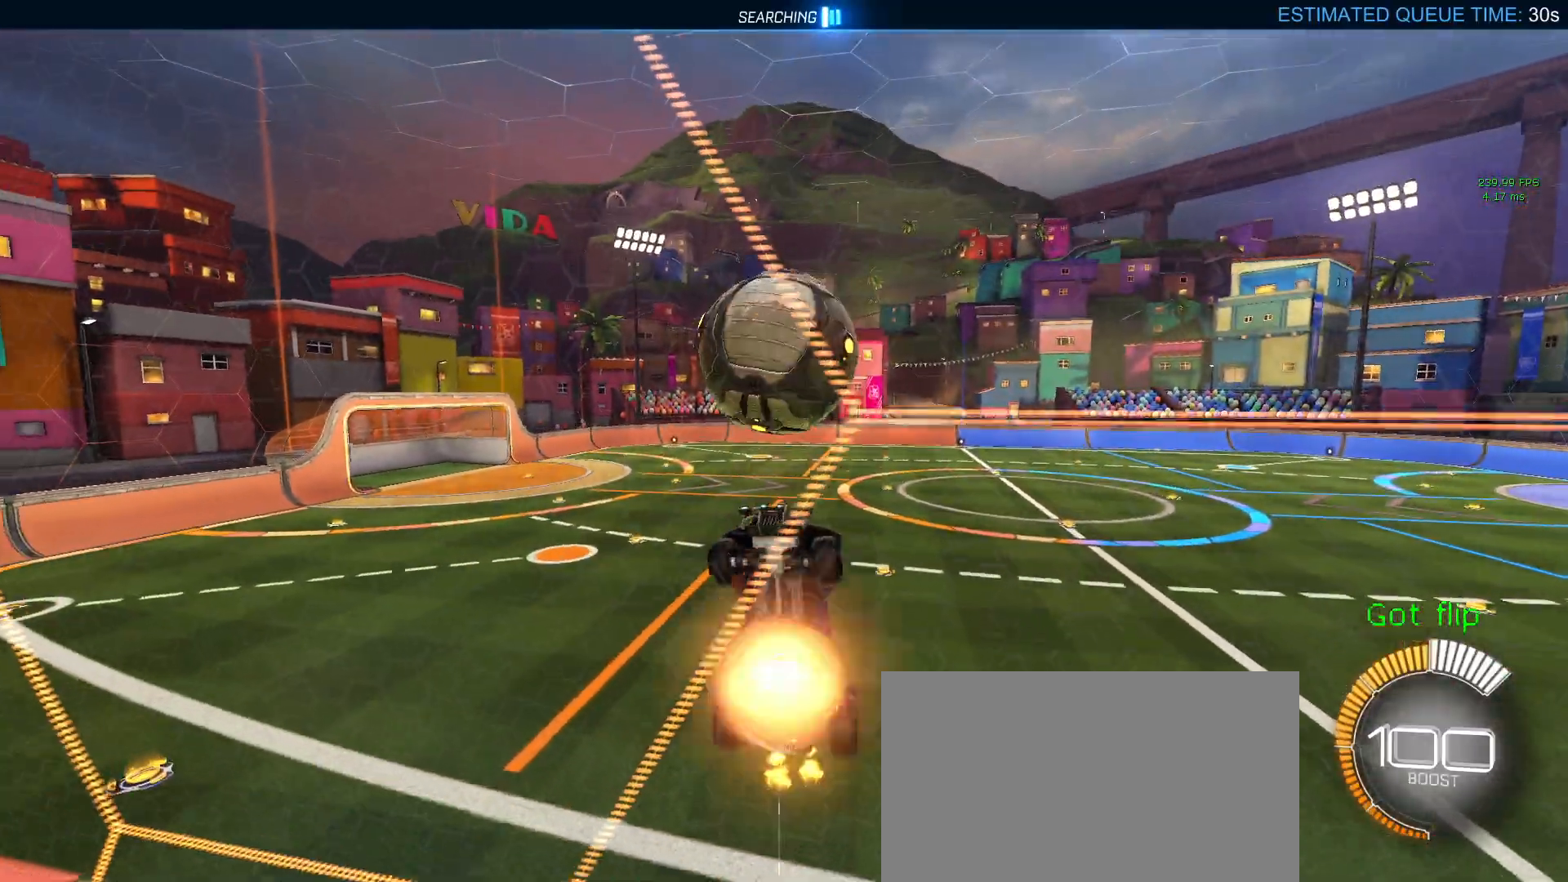
{"dt_ms": 500, "buttons": ["L1"], "left_stick": "up", "right_stick": "center", "events": [[33, "L1", "down"], [167, "CROSS", "up"], [267, "left_stick", "up-right"], [367, "left_stick", "up"]]}
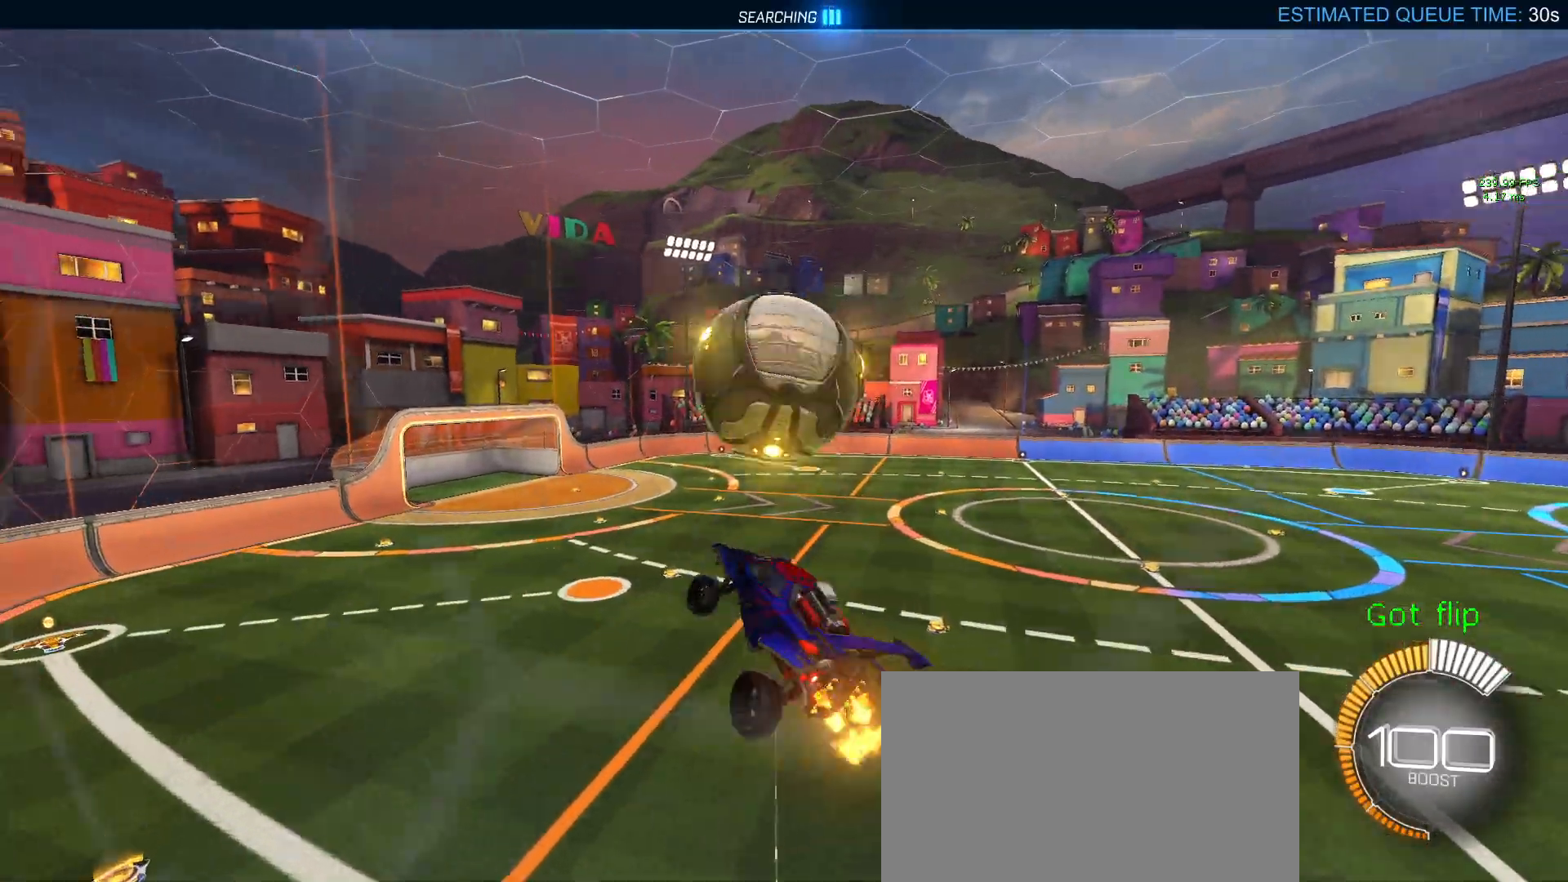
{"dt_ms": 500, "buttons": ["R1"], "left_stick": "center", "right_stick": "center", "events": [[200, "L1", "up"], [233, "left_stick", "up-left"], [267, "CROSS", "down"], [333, "R1", "down"], [383, "CROSS", "up"], [400, "left_stick", "center"]]}
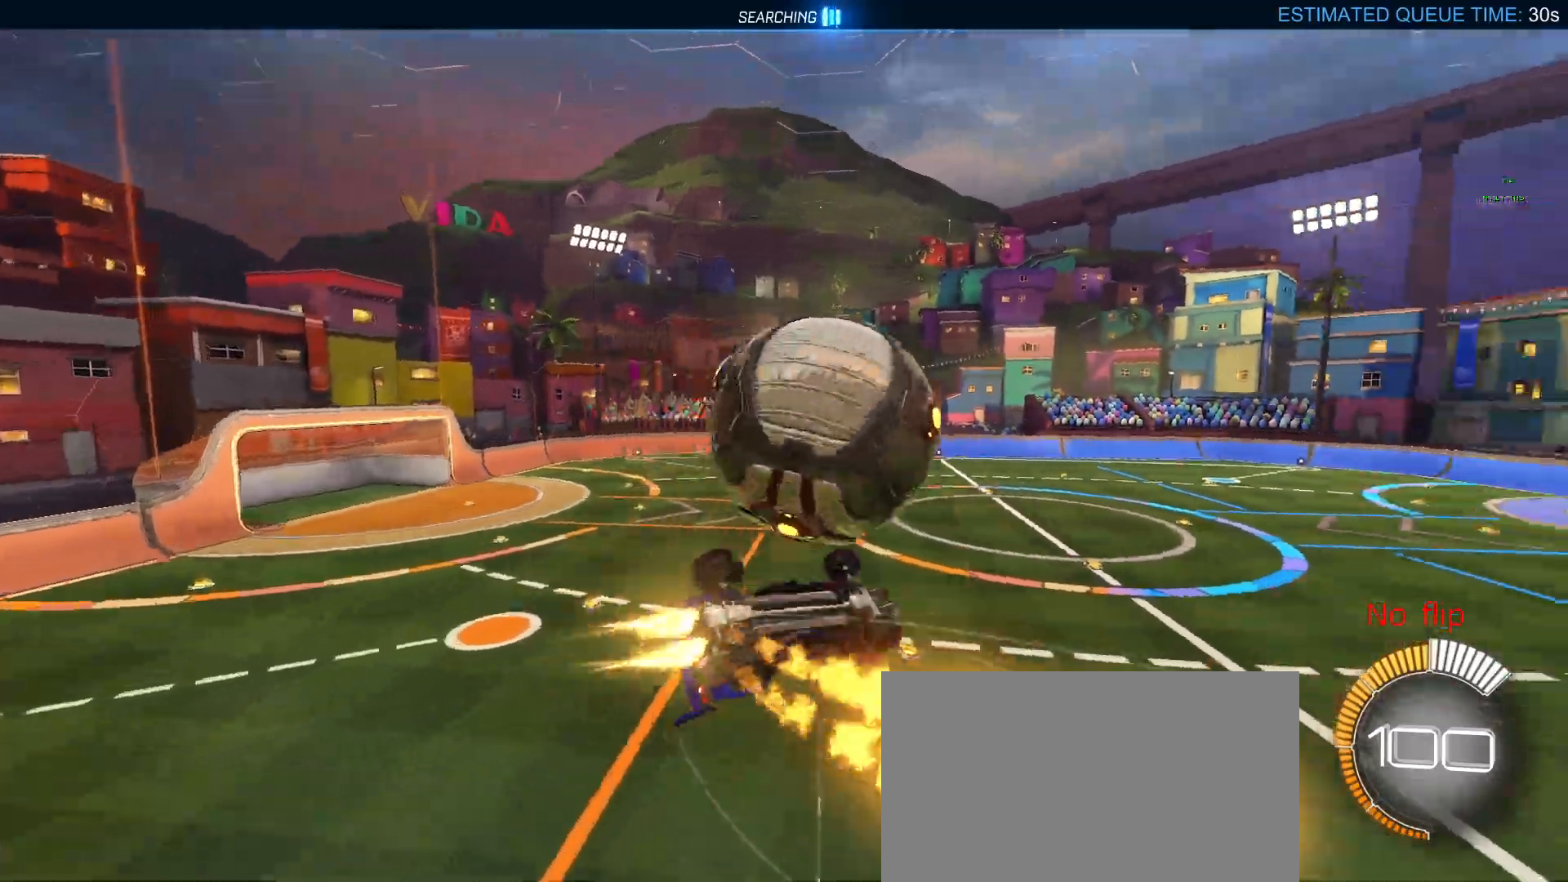
{"dt_ms": 500, "buttons": ["L1"], "left_stick": "left", "right_stick": "center", "events": [[67, "left_stick", "down-right"], [283, "L1", "down"], [417, "R1", "up"], [450, "left_stick", "left"]]}
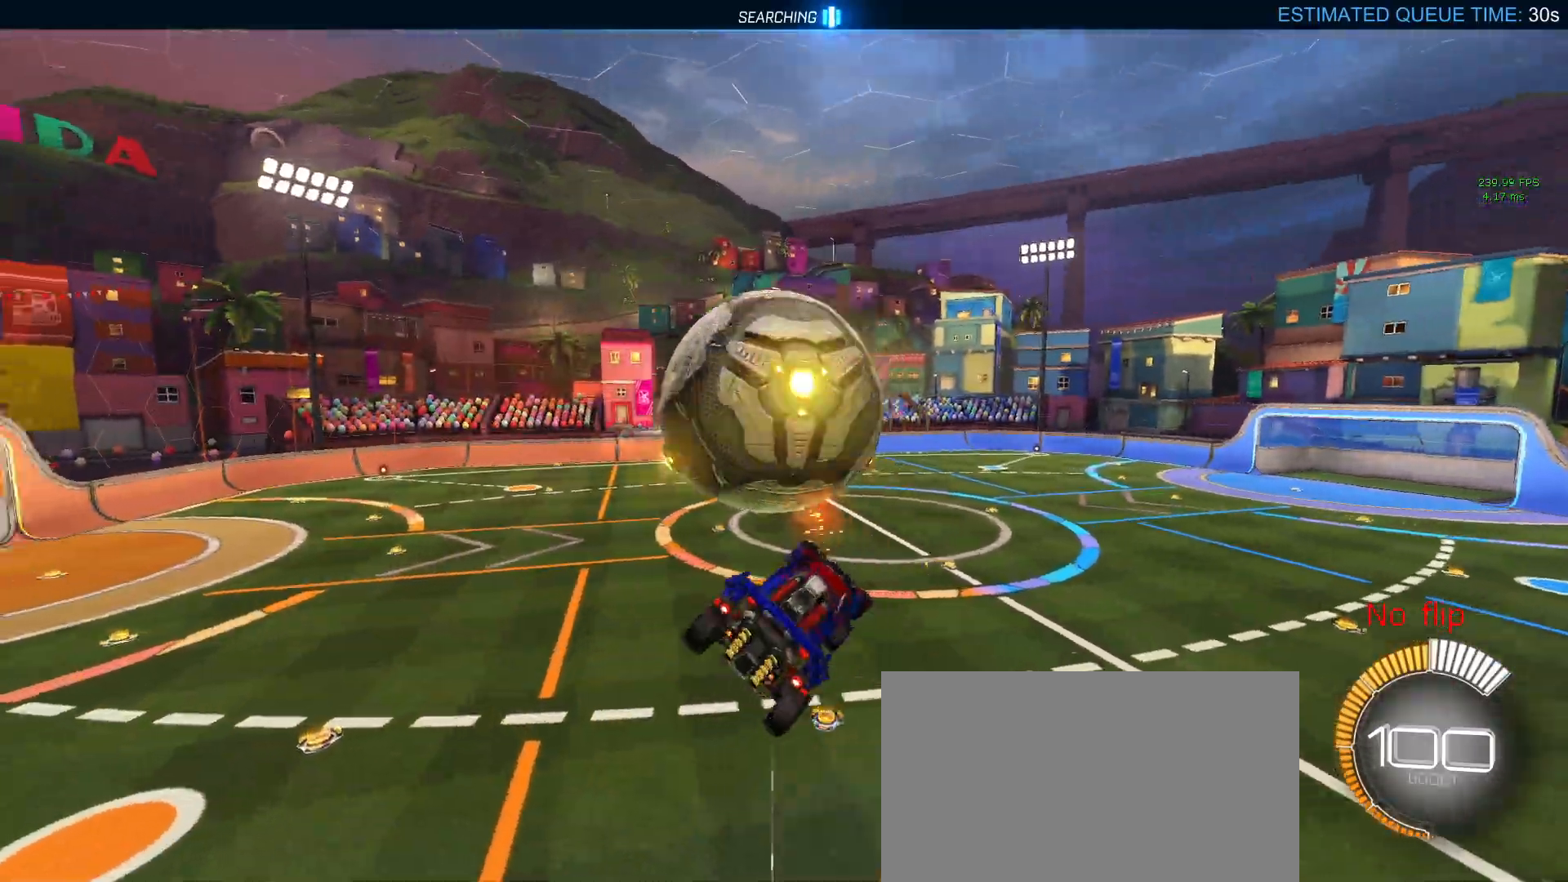
{"dt_ms": 500, "buttons": [], "left_stick": "down-right", "right_stick": "center", "events": [[50, "left_stick", "down"], [117, "left_stick", "down-right"], [417, "L1", "up"]]}